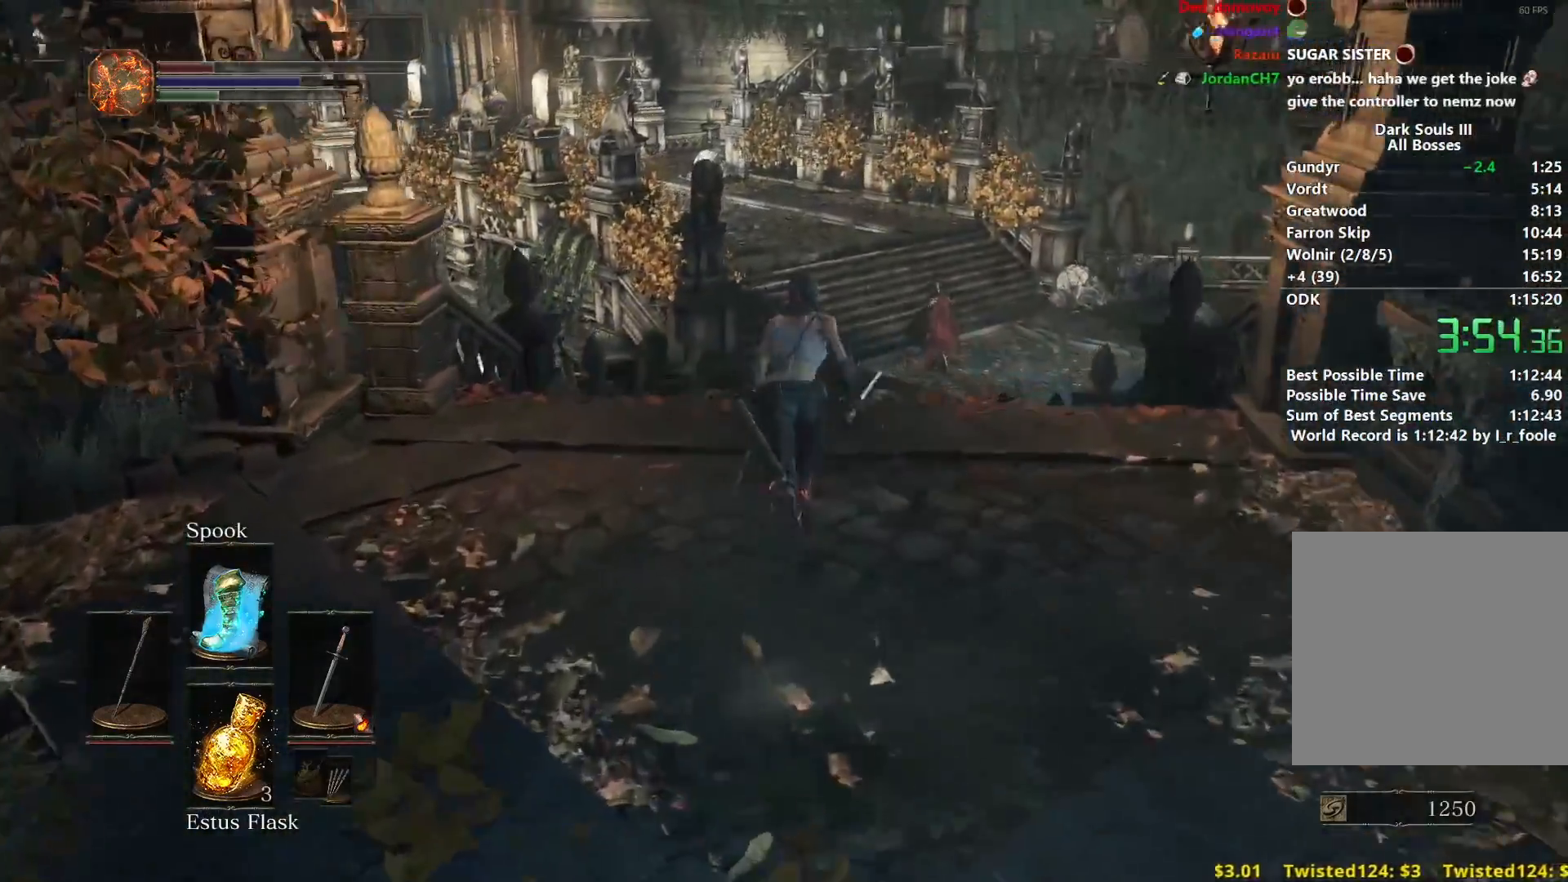
Gameplay with a controller (Xbox layout); each line is a JSON object with the inputs held at the frame after it. "events" lists button and stick changes between this image and that frame as [ms after this image, input, new state], when the widget could be followed in between.
{"buttons": ["B"], "left_stick": "up", "right_stick": "center", "events": []}
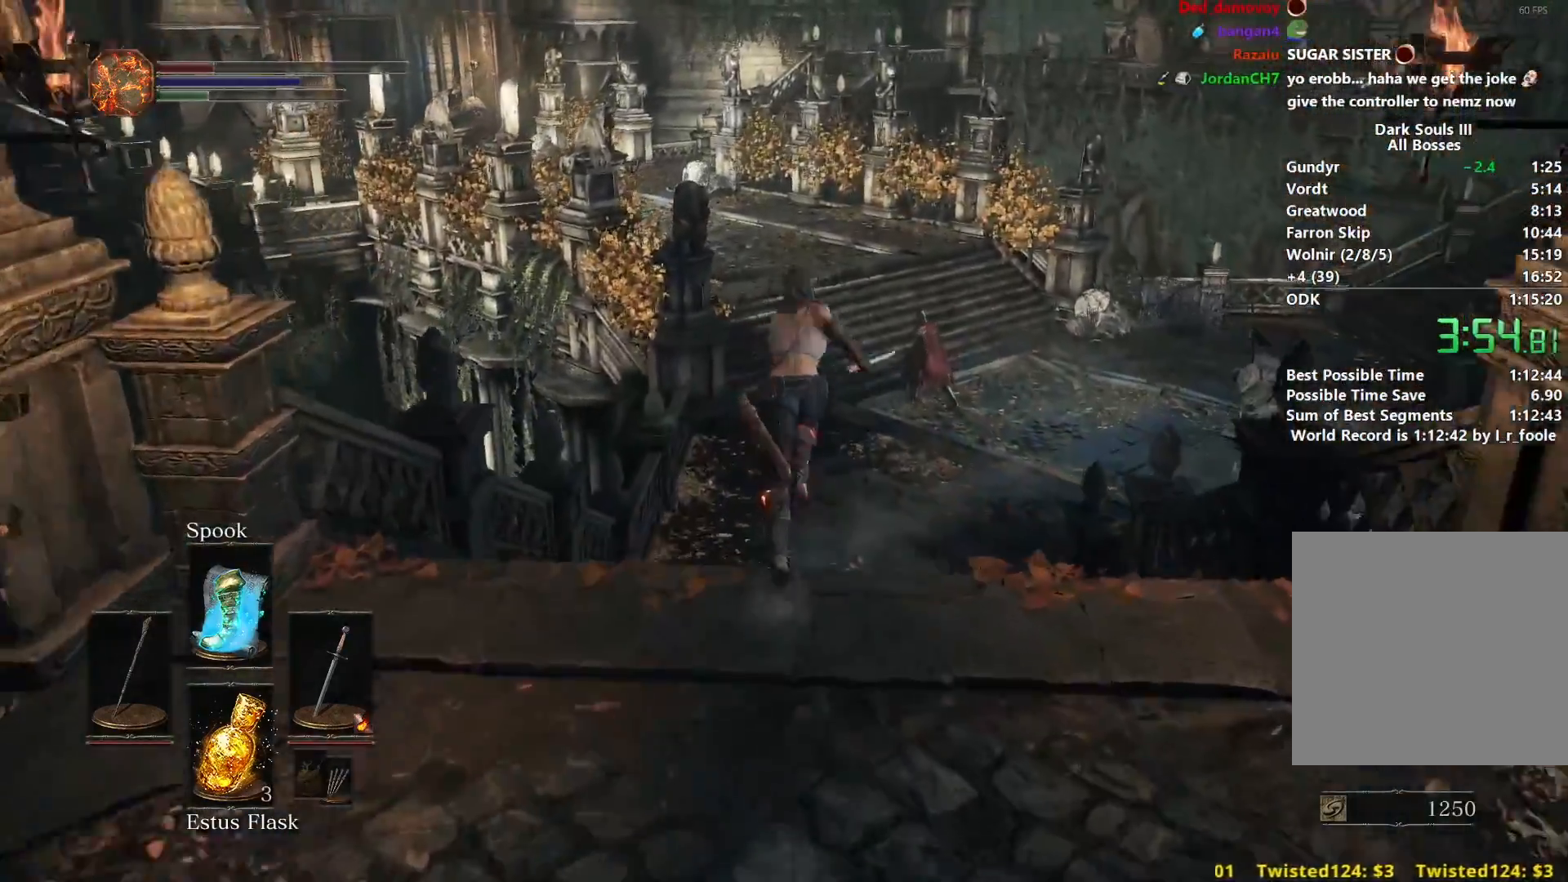
{"buttons": [], "left_stick": "up", "right_stick": "up", "events": [[283, "B", "up"], [450, "right_stick", "up"]]}
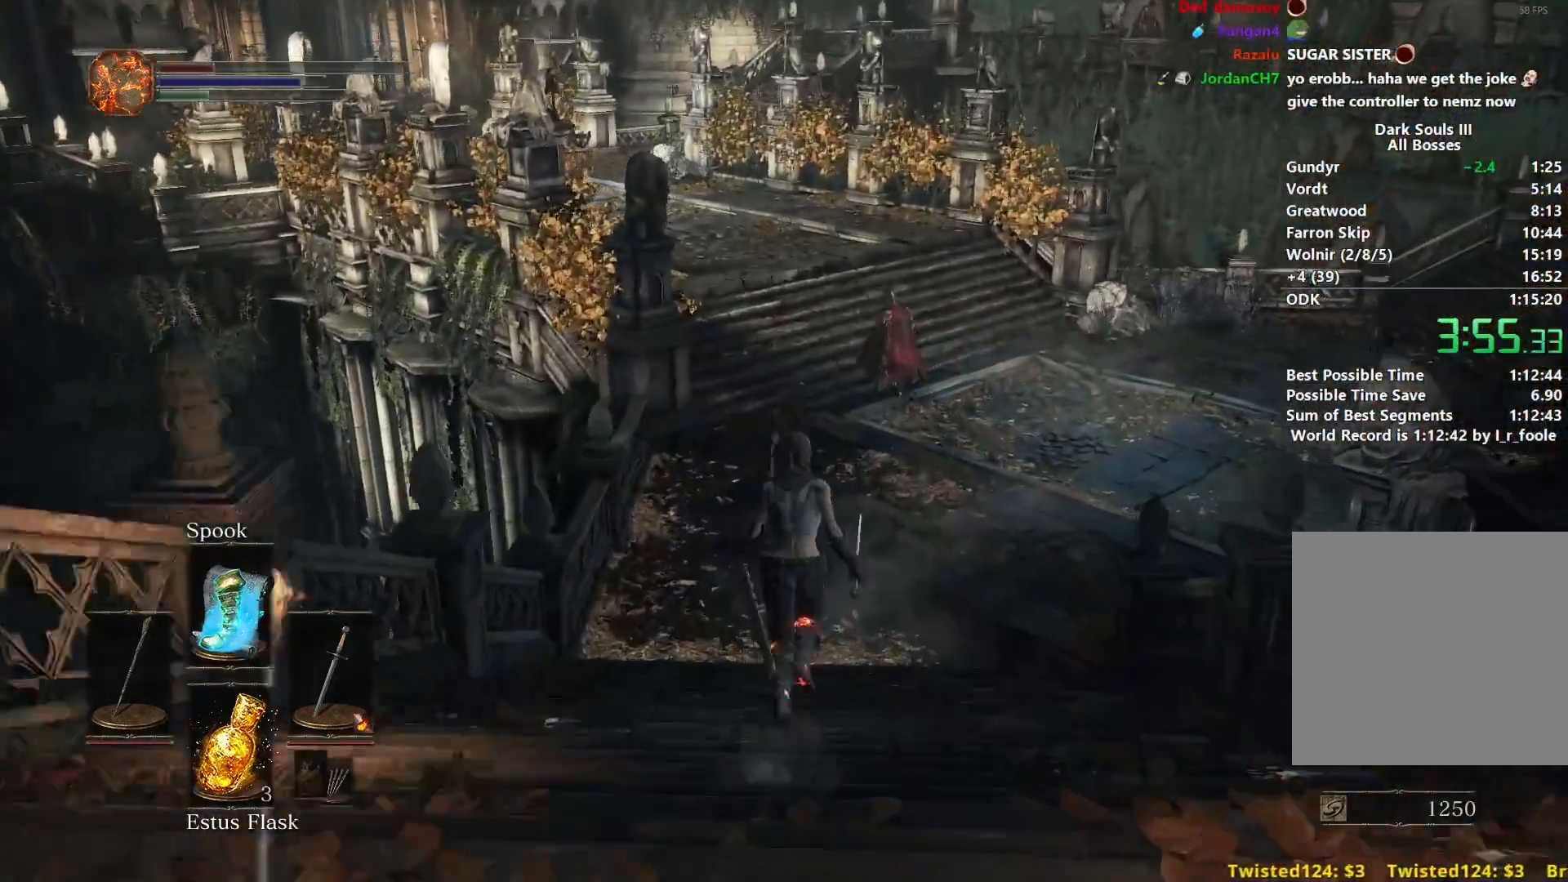
{"buttons": [], "left_stick": "up", "right_stick": "center", "events": [[167, "right_stick", "center"]]}
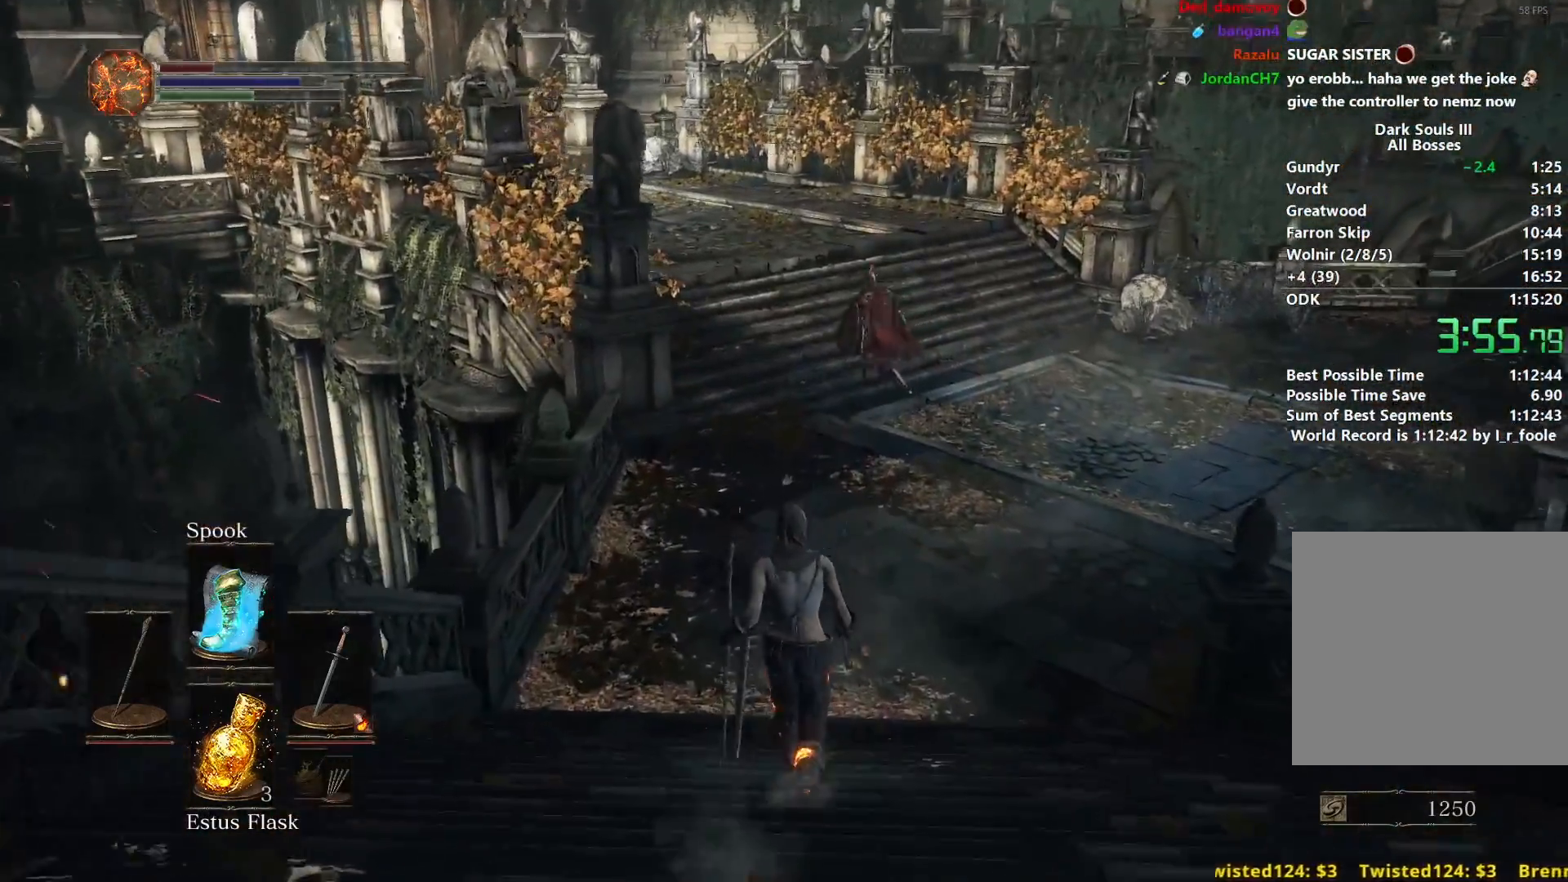
{"buttons": ["B"], "left_stick": "up", "right_stick": "up-left", "events": [[116, "right_stick", "up"], [200, "B", "down"], [433, "right_stick", "center"], [500, "right_stick", "up-left"]]}
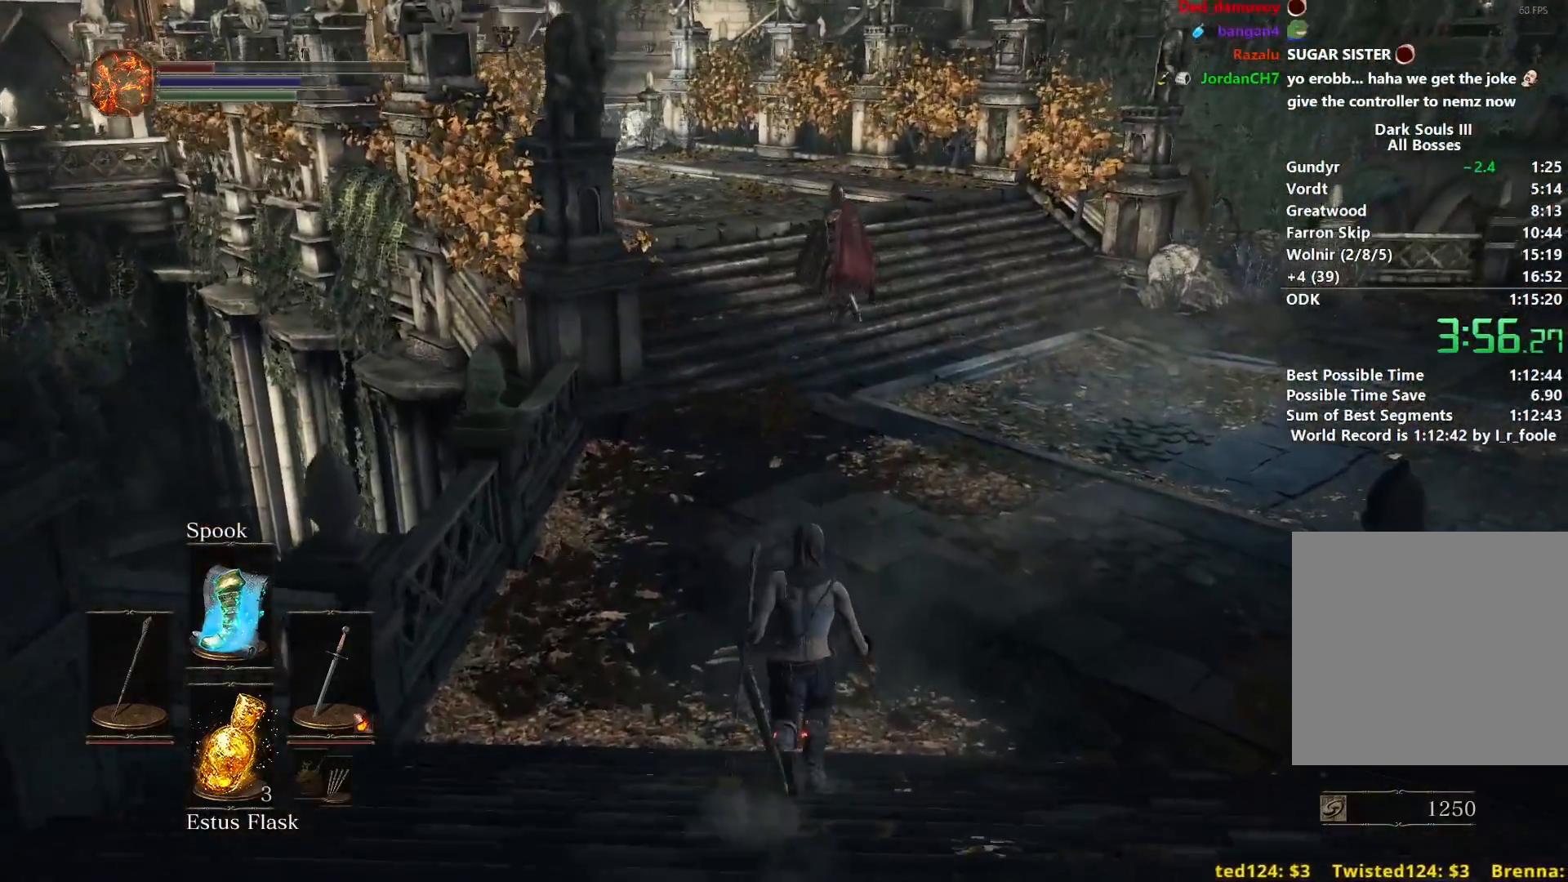
{"buttons": ["B"], "left_stick": "up", "right_stick": "left", "events": [[400, "right_stick", "left"]]}
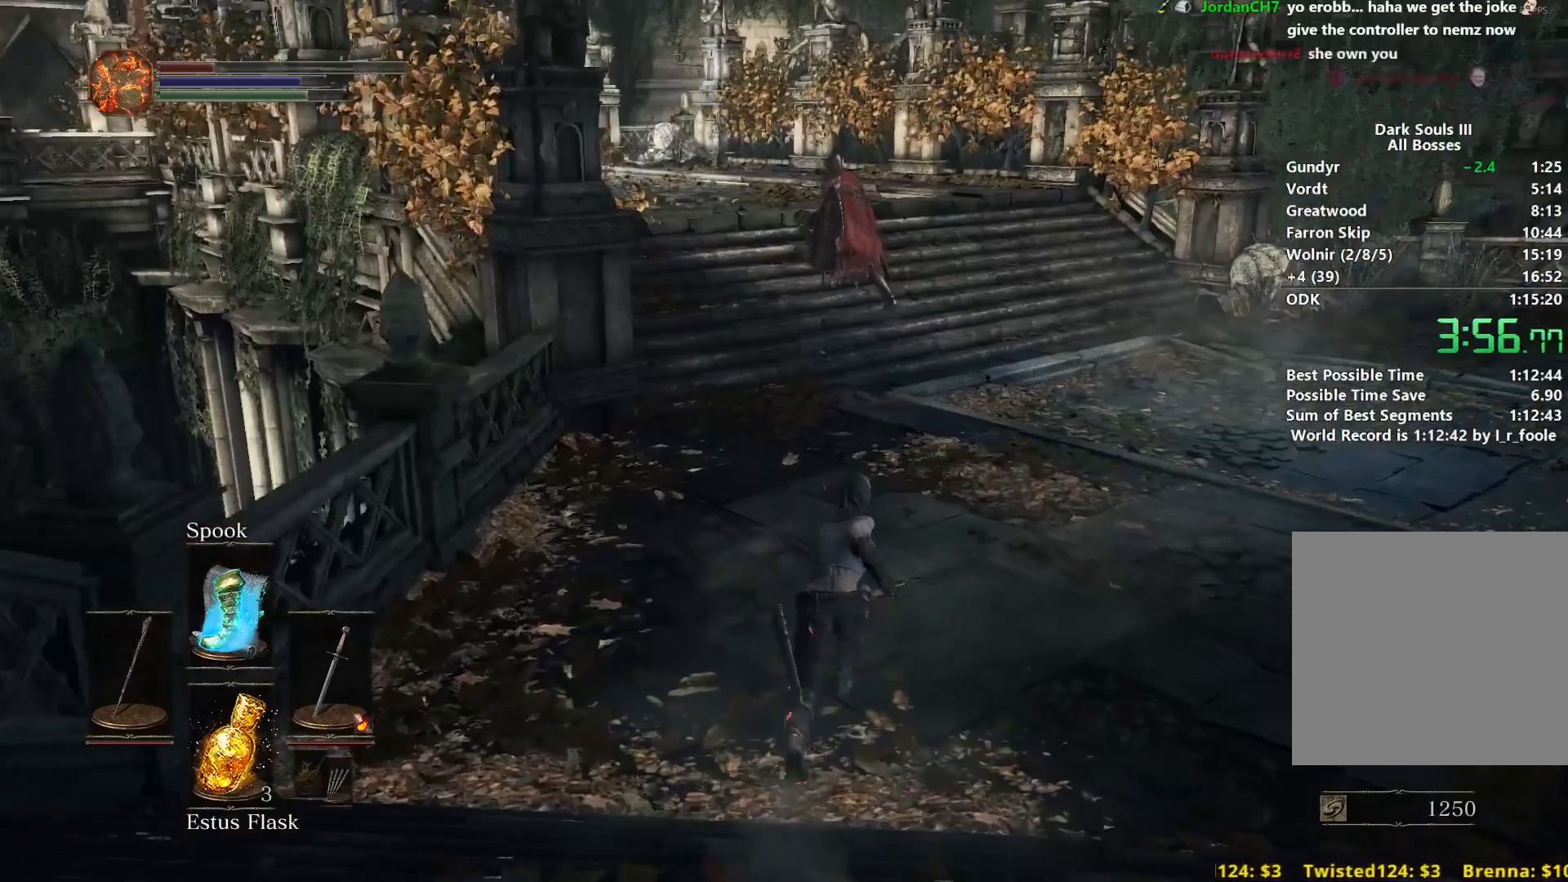
{"buttons": ["B"], "left_stick": "up", "right_stick": "left", "events": []}
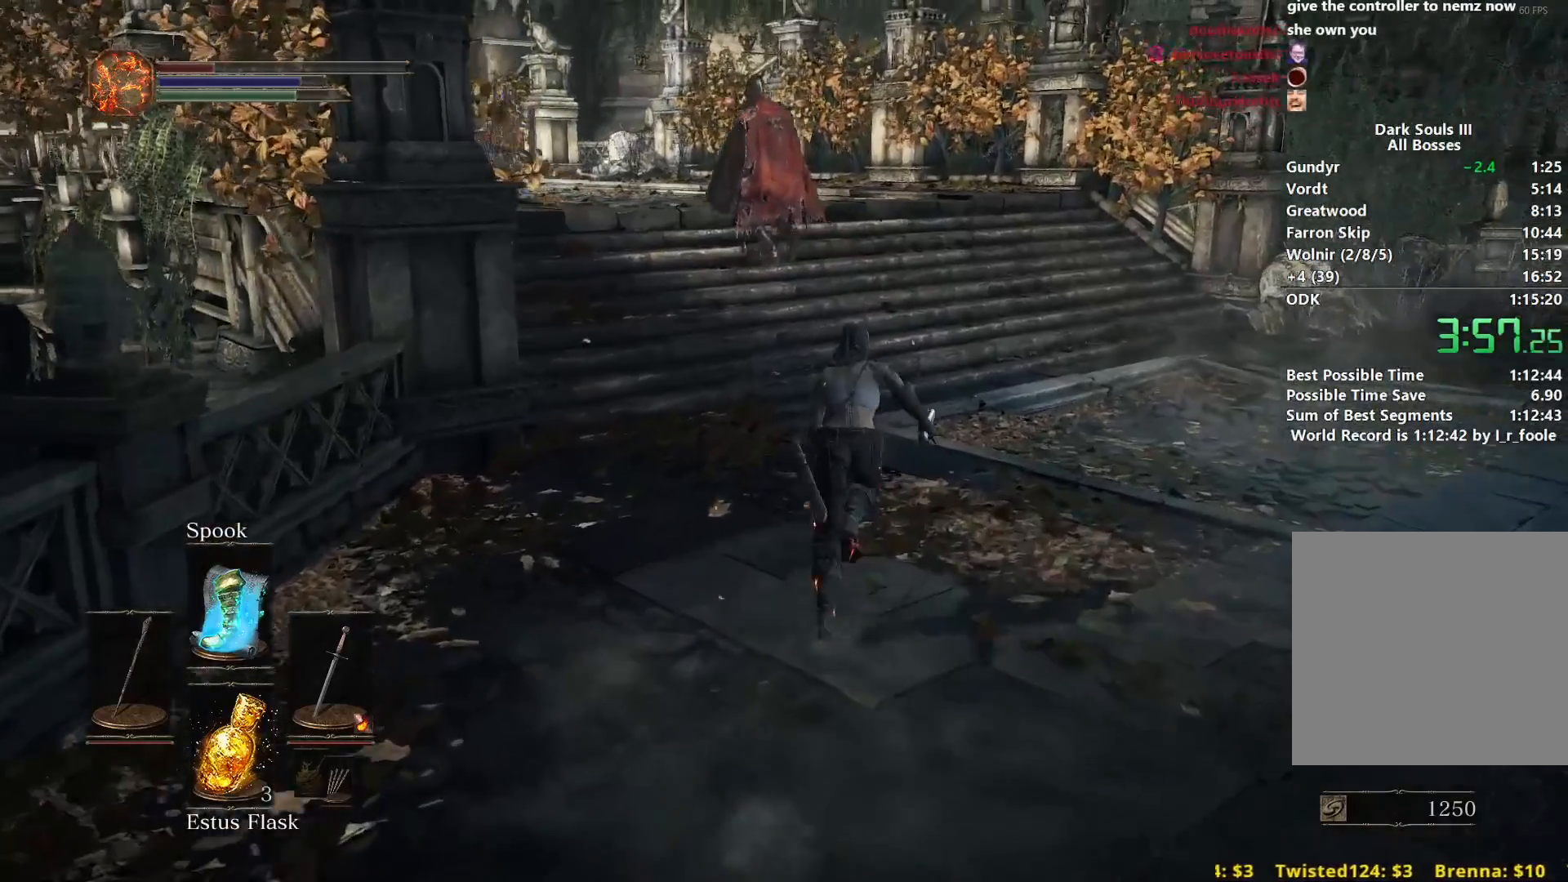
{"buttons": ["B"], "left_stick": "up", "right_stick": "left", "events": []}
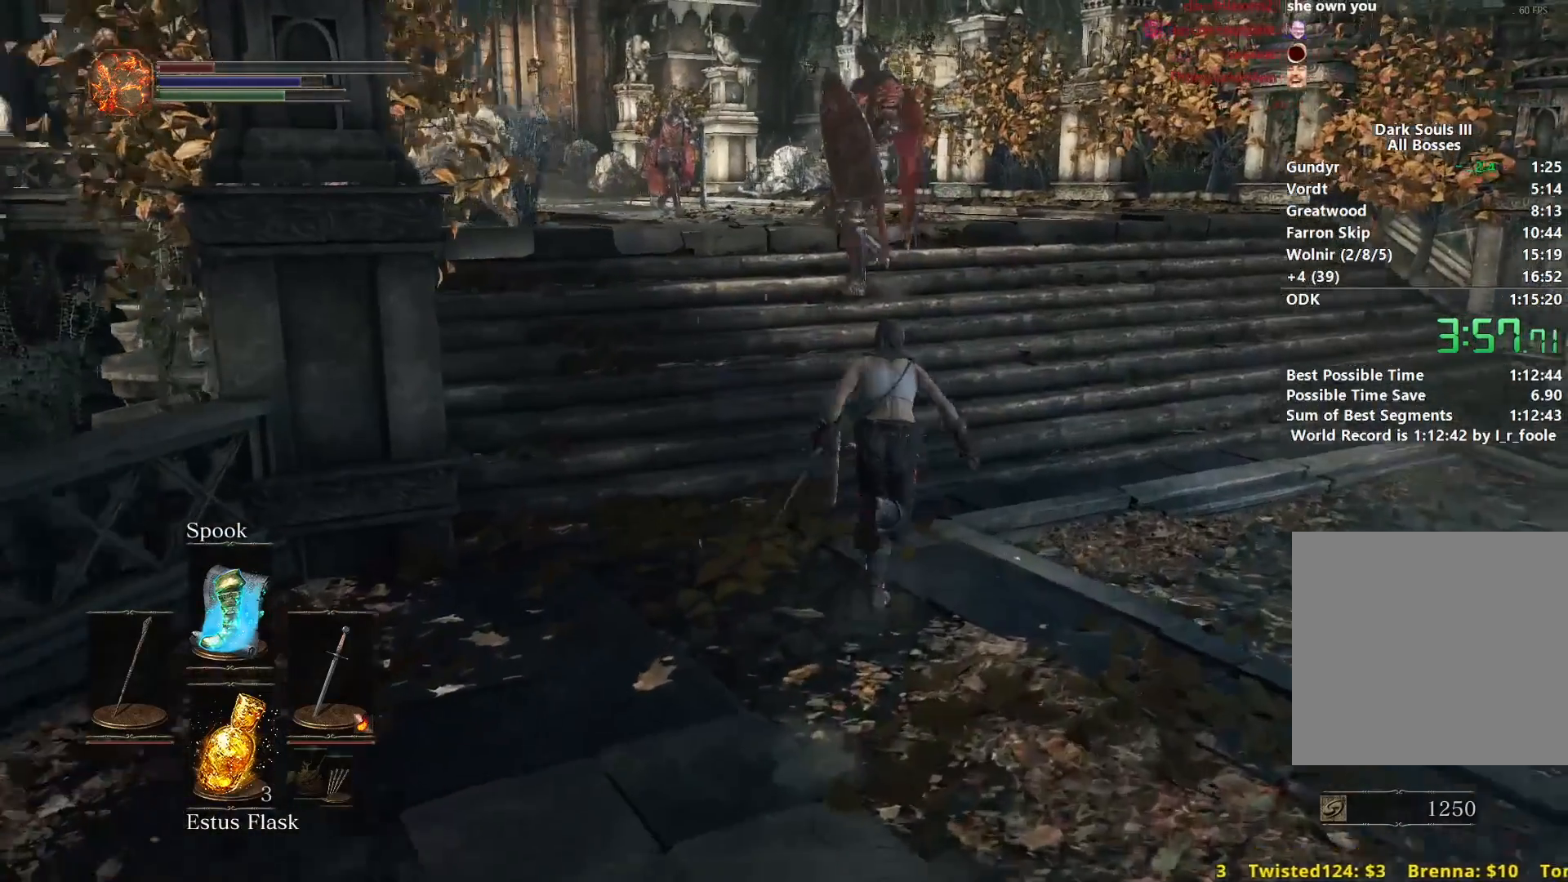
{"buttons": [], "left_stick": "center", "right_stick": "center", "events": [[450, "B", "up"], [450, "left_stick", "center"], [450, "right_stick", "center"]]}
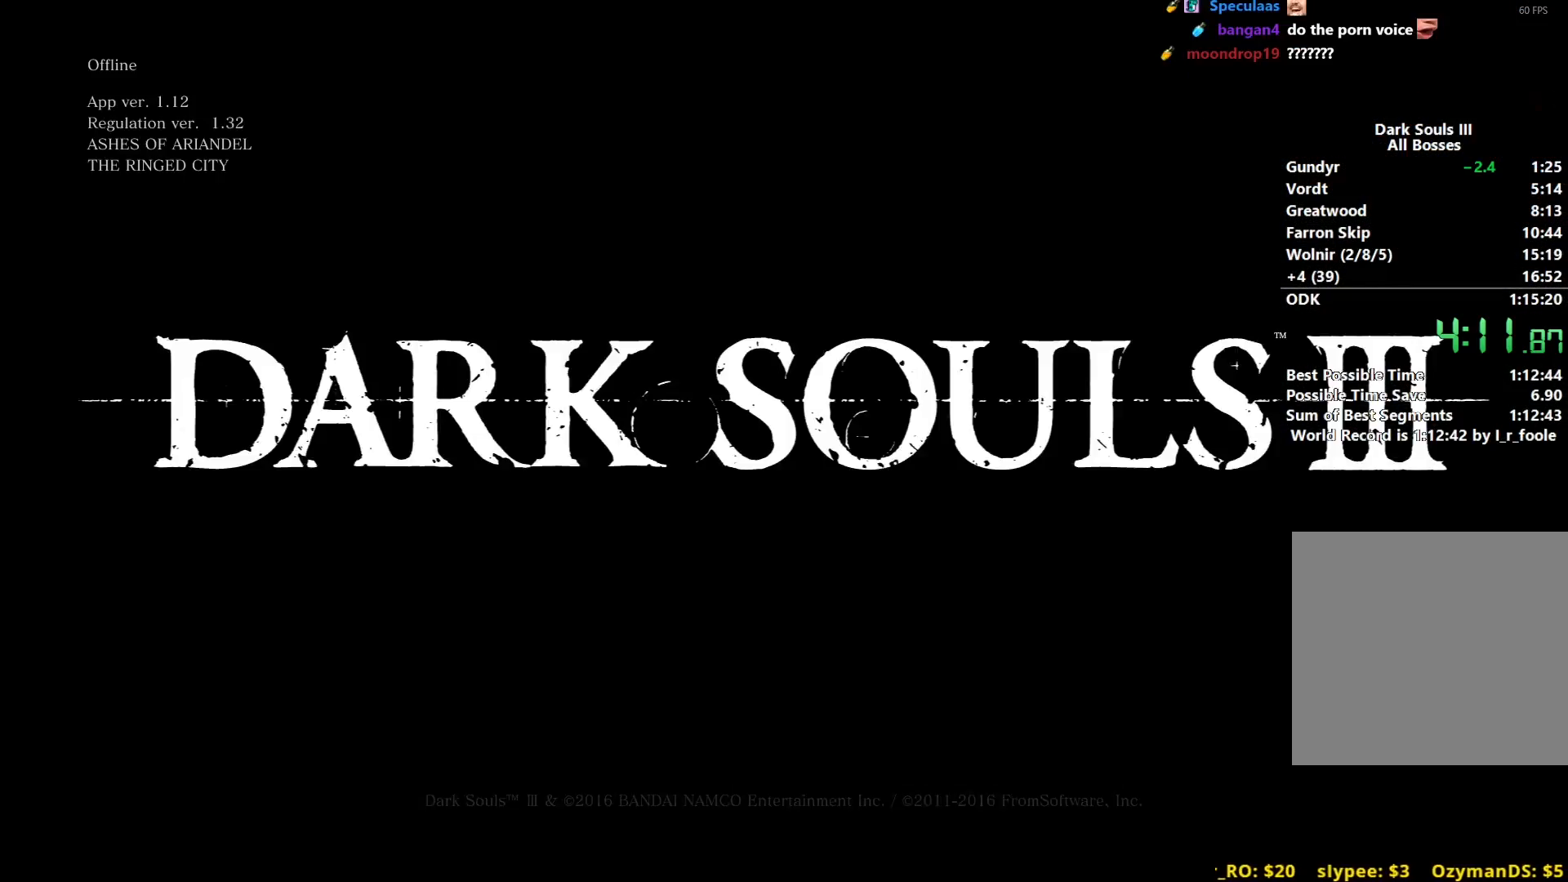
{"buttons": [], "left_stick": "center", "right_stick": "center", "events": []}
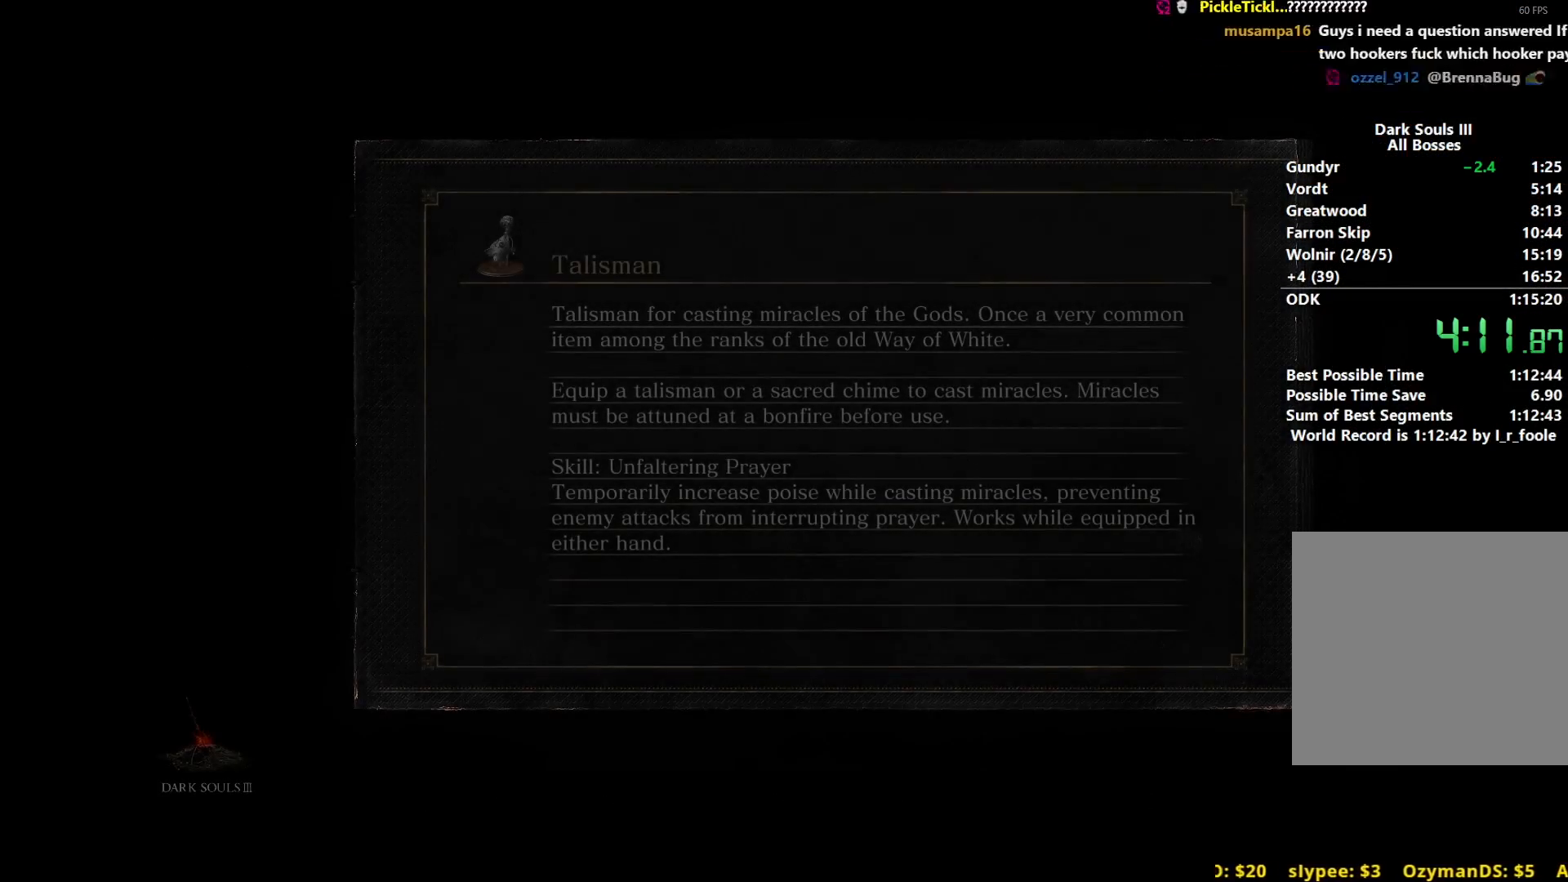
{"buttons": [], "left_stick": "center", "right_stick": "center", "events": []}
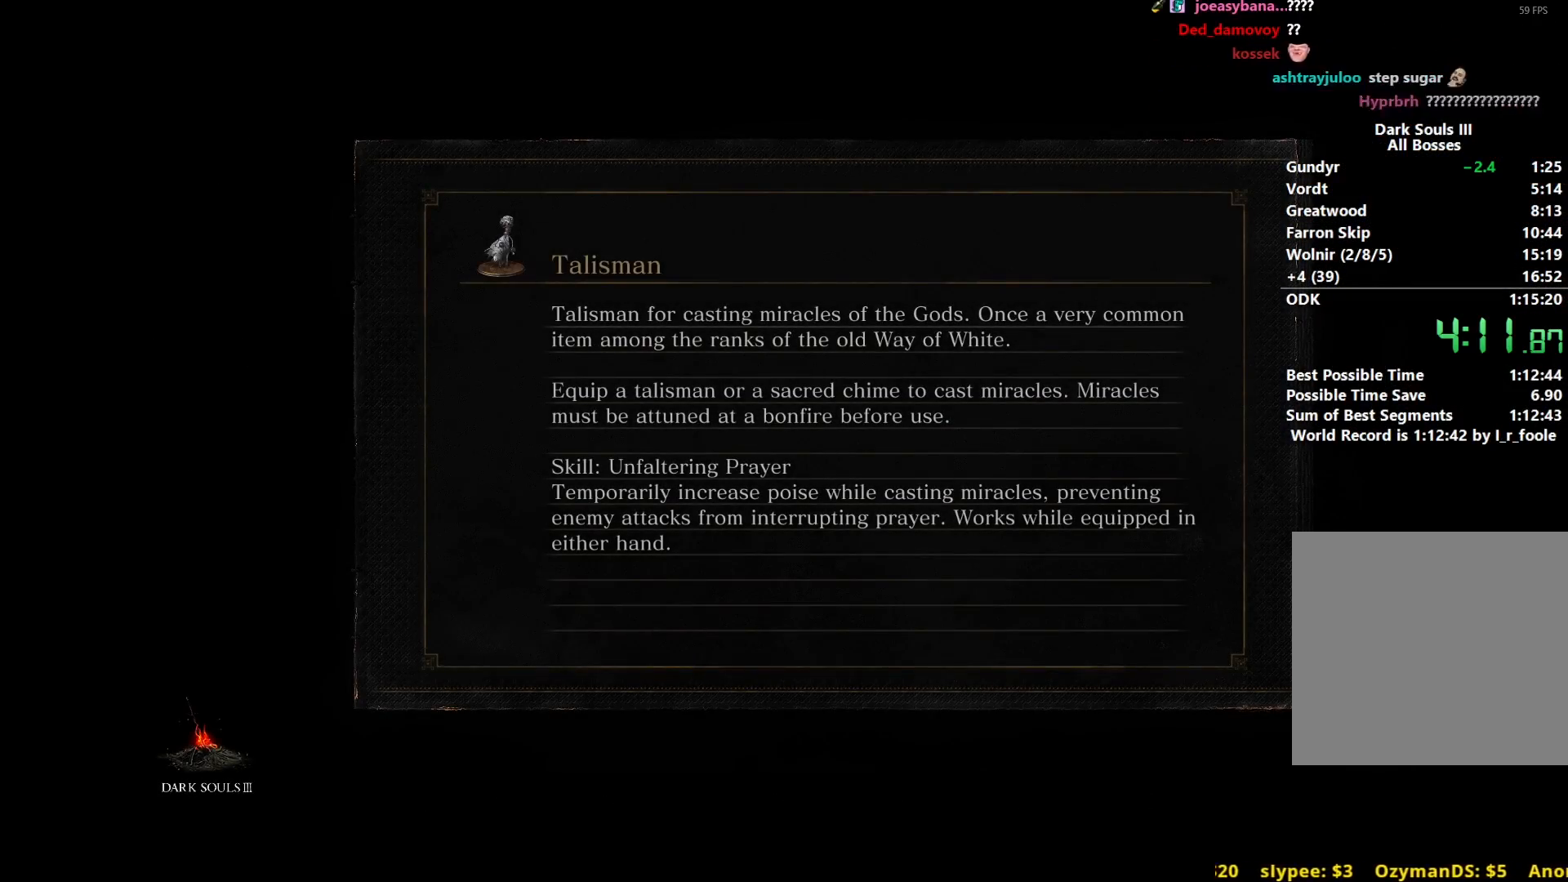
{"buttons": [], "left_stick": "center", "right_stick": "center", "events": []}
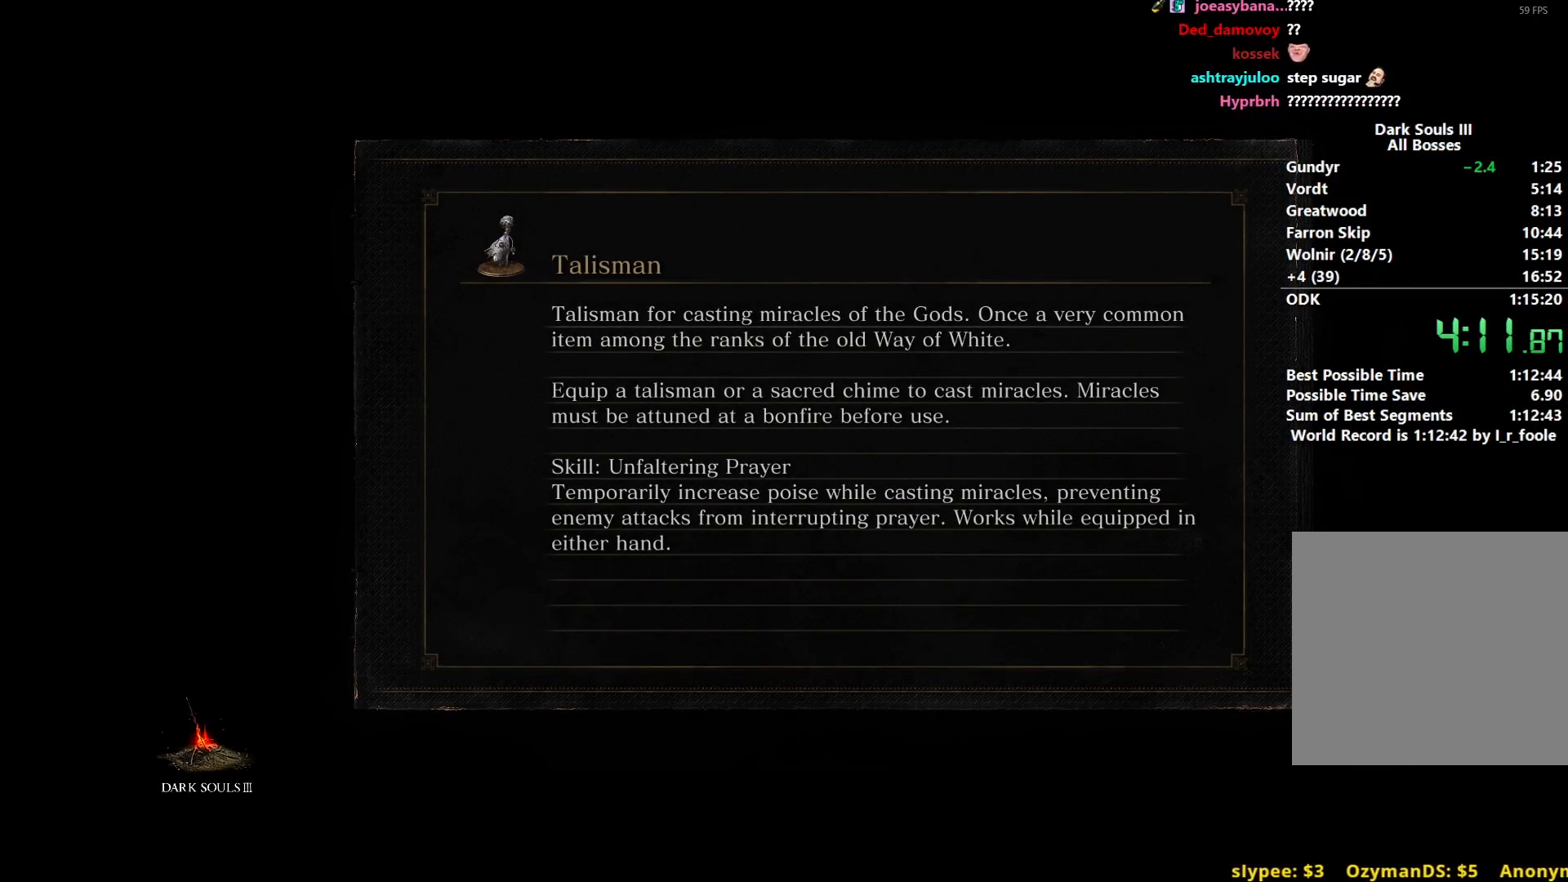
{"buttons": [], "left_stick": "center", "right_stick": "center", "events": []}
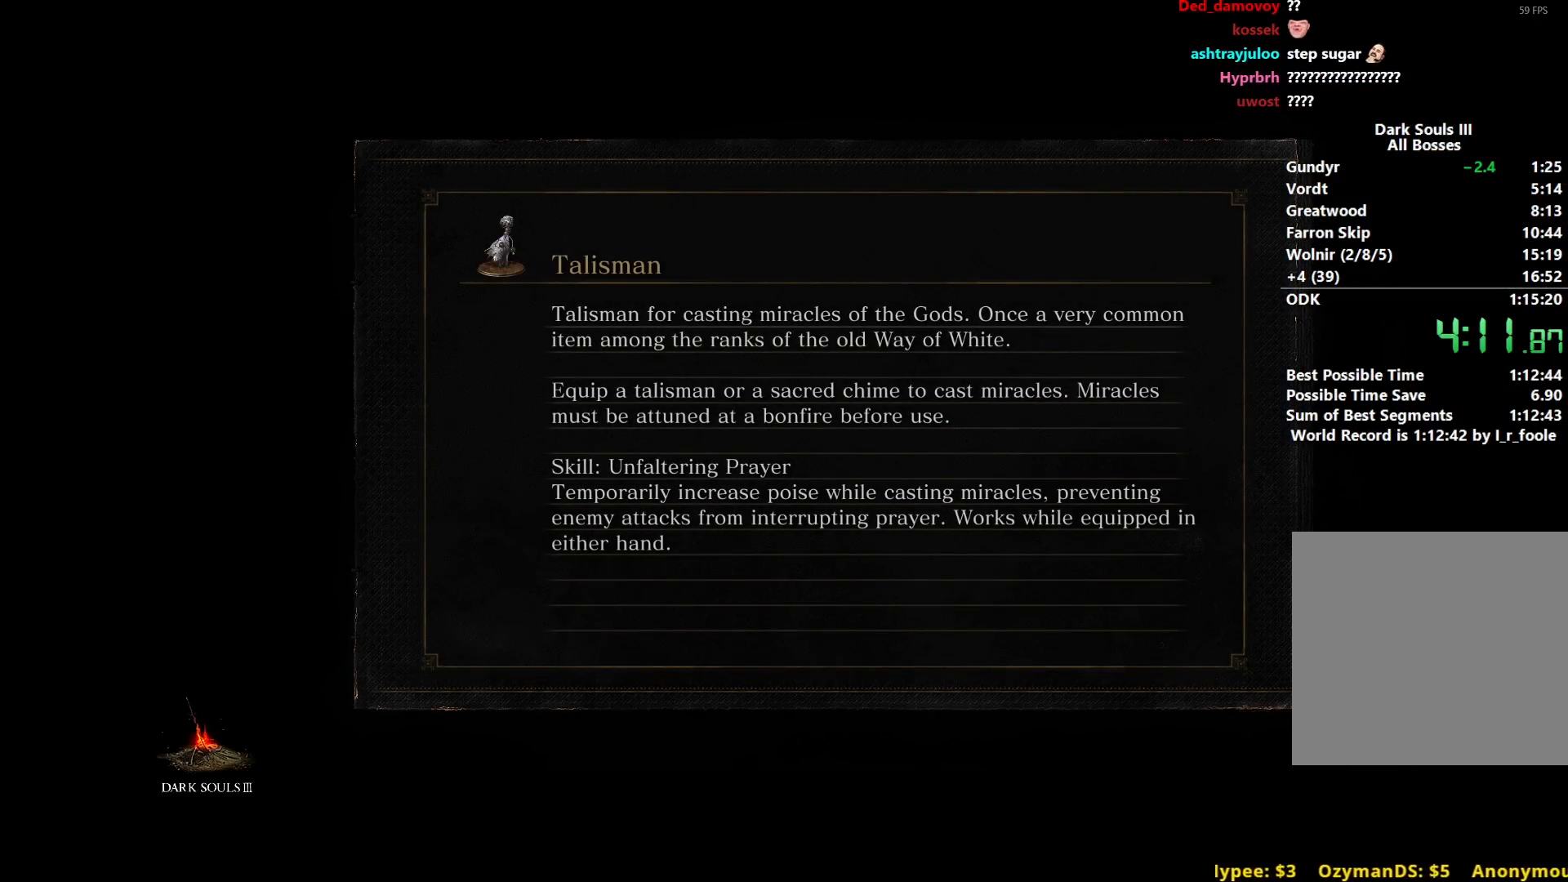
{"buttons": [], "left_stick": "center", "right_stick": "center", "events": []}
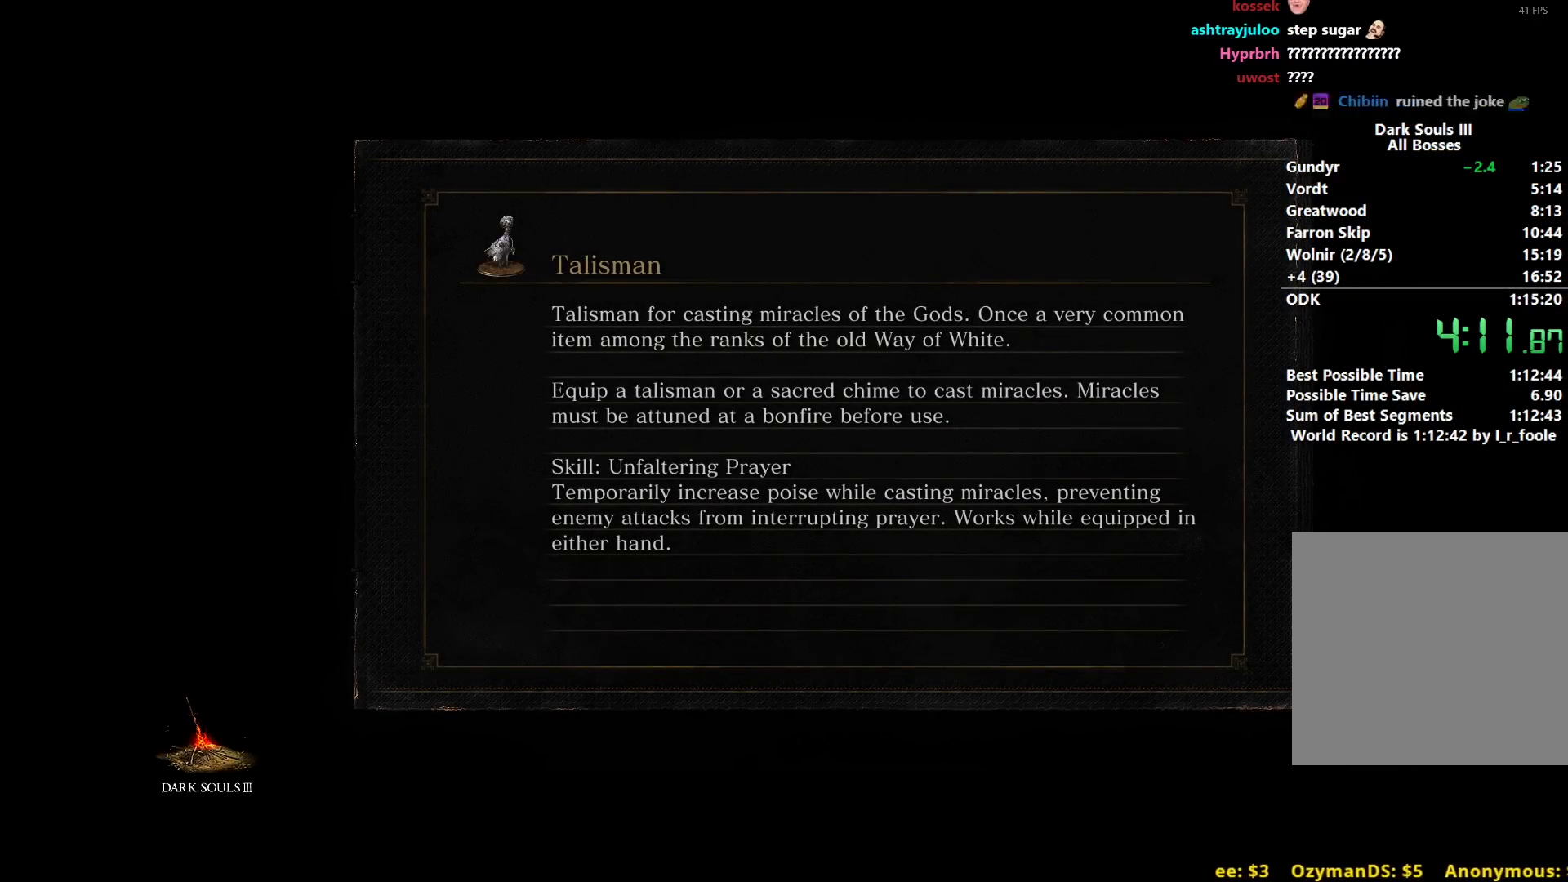
{"buttons": [], "left_stick": "center", "right_stick": "center", "events": []}
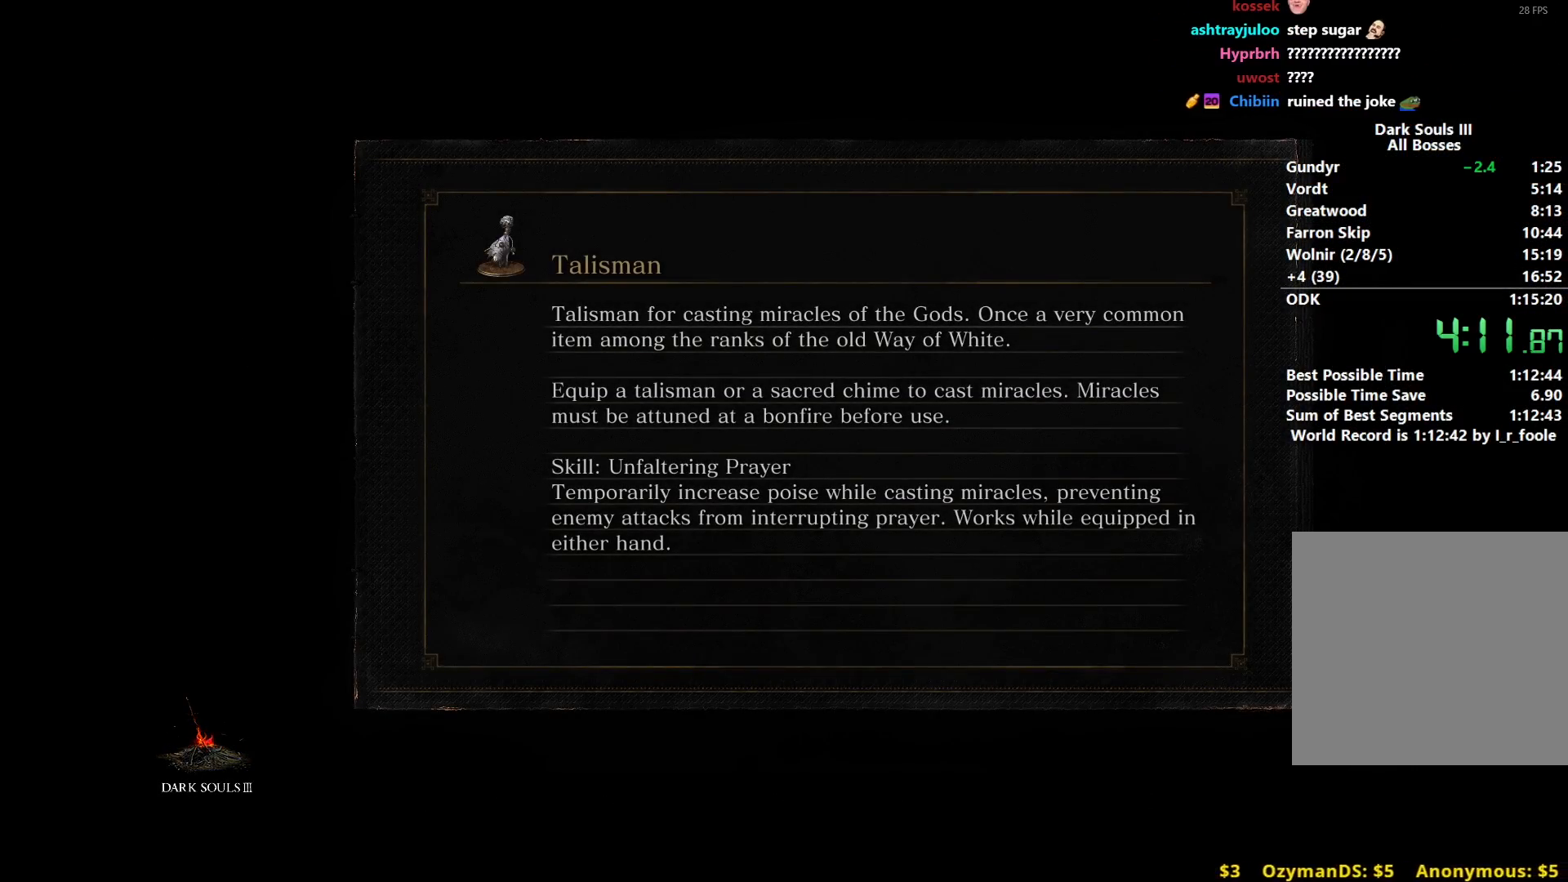
{"buttons": [], "left_stick": "center", "right_stick": "center", "events": []}
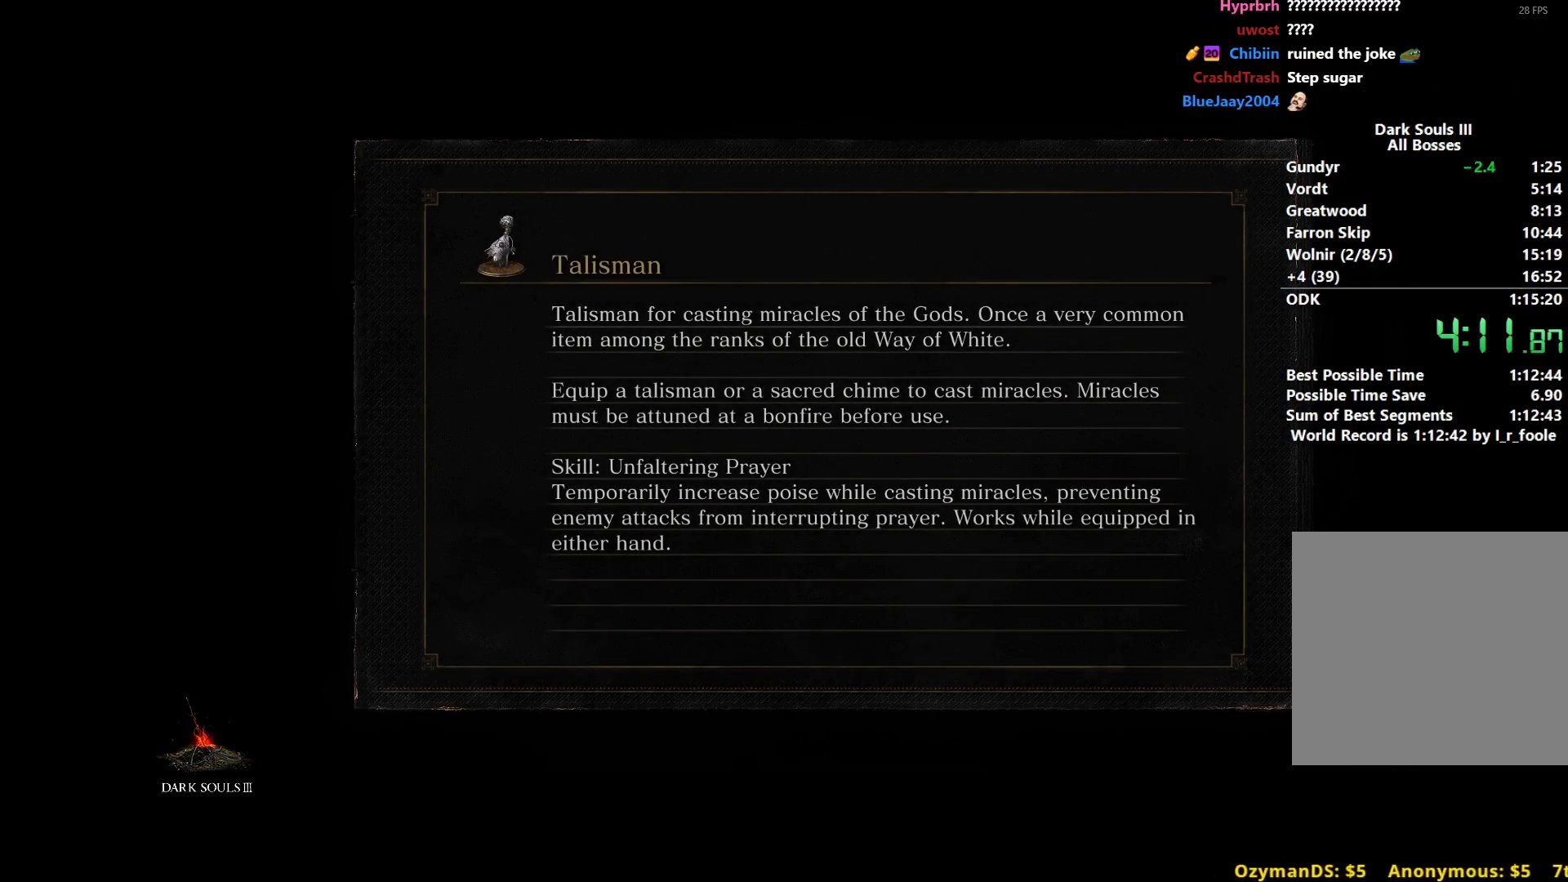
{"buttons": [], "left_stick": "center", "right_stick": "center", "events": []}
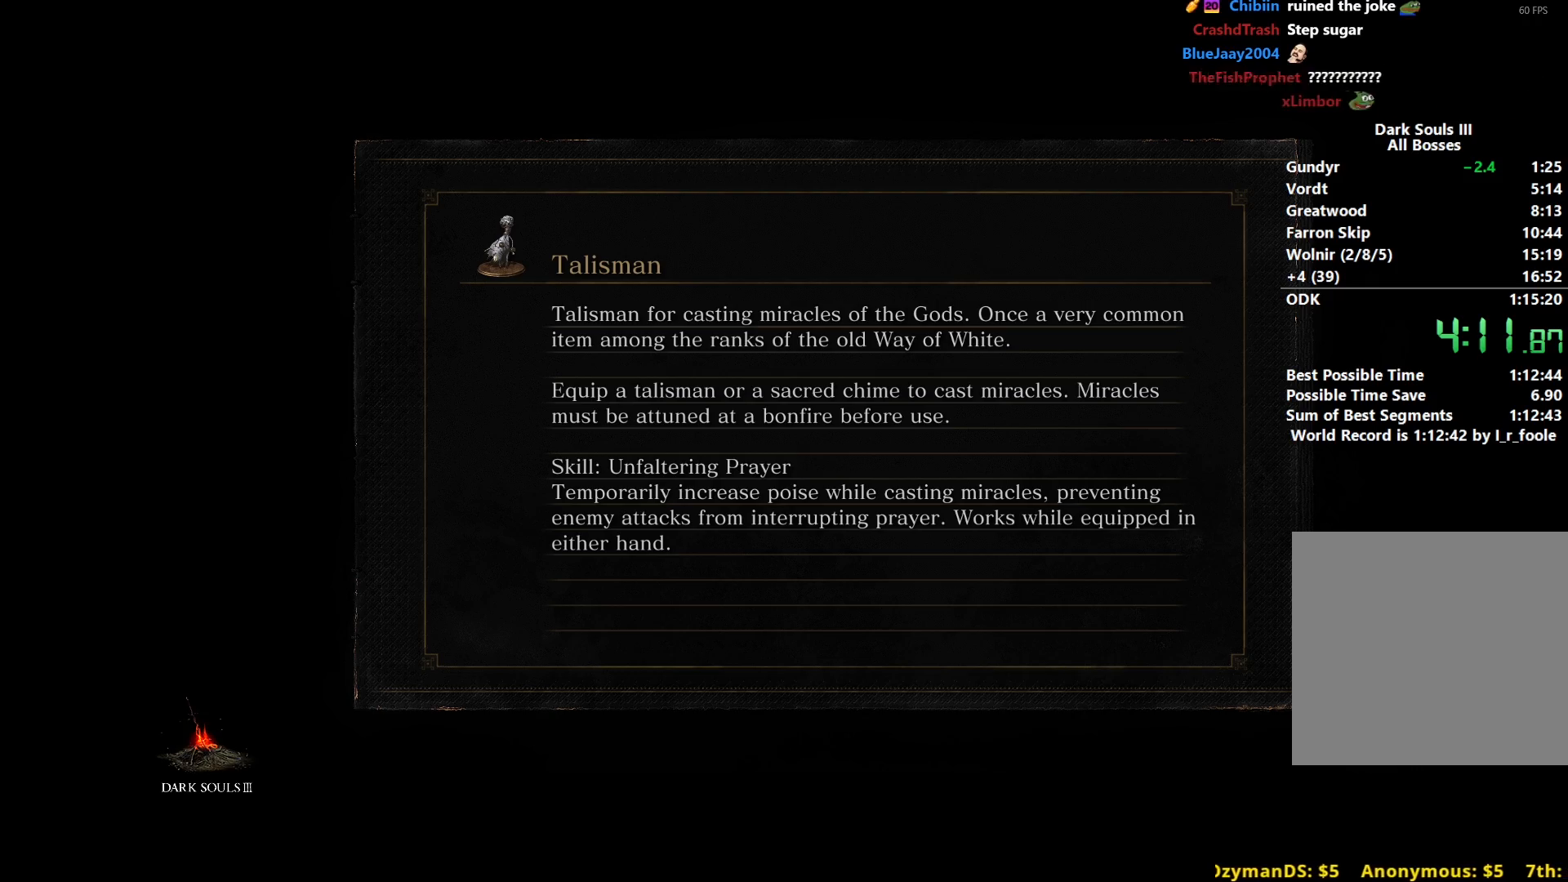
{"buttons": [], "left_stick": "center", "right_stick": "center", "events": []}
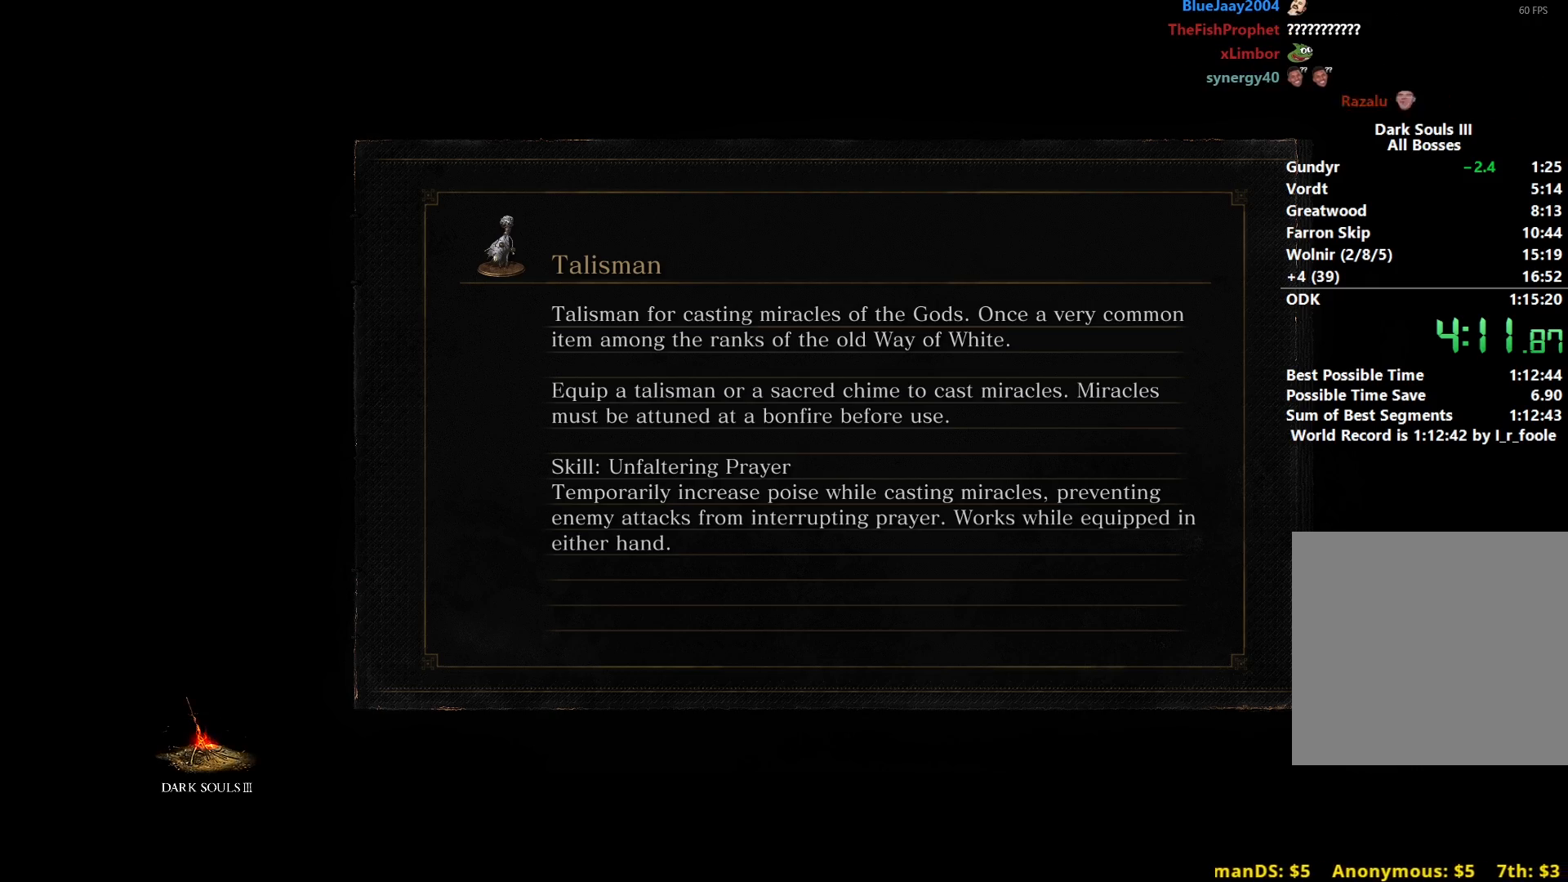
{"buttons": [], "left_stick": "center", "right_stick": "center", "events": [[467, "A", "down"], [483, "A", "up"]]}
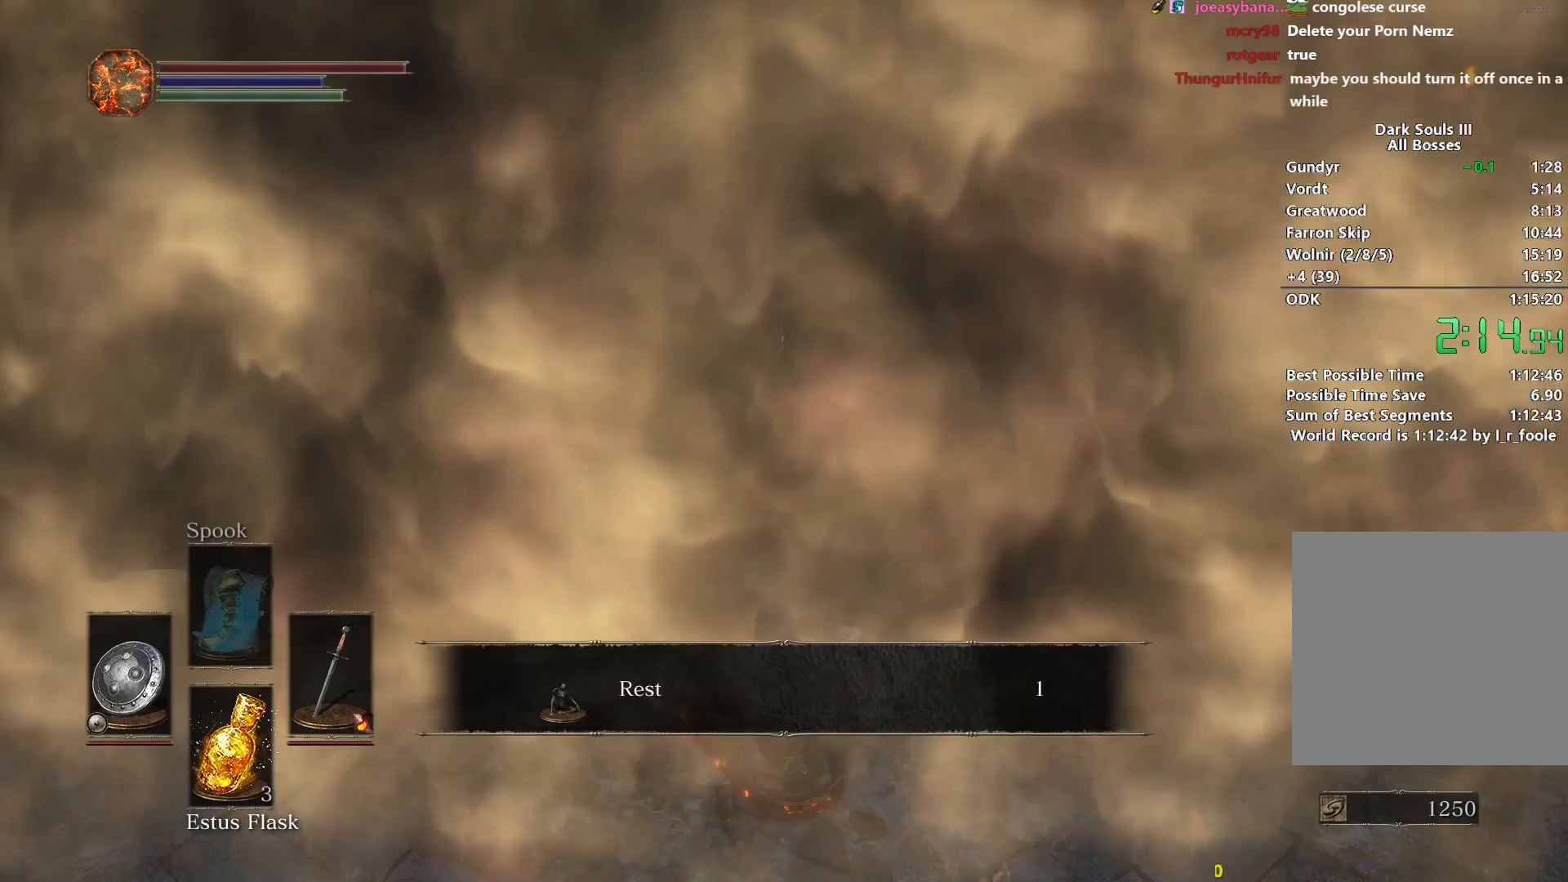
{"buttons": [], "left_stick": "center", "right_stick": "center", "events": [[84, "A", "down"], [167, "A", "up"], [234, "A", "down"], [317, "A", "up"], [384, "A", "down"], [434, "A", "up"]]}
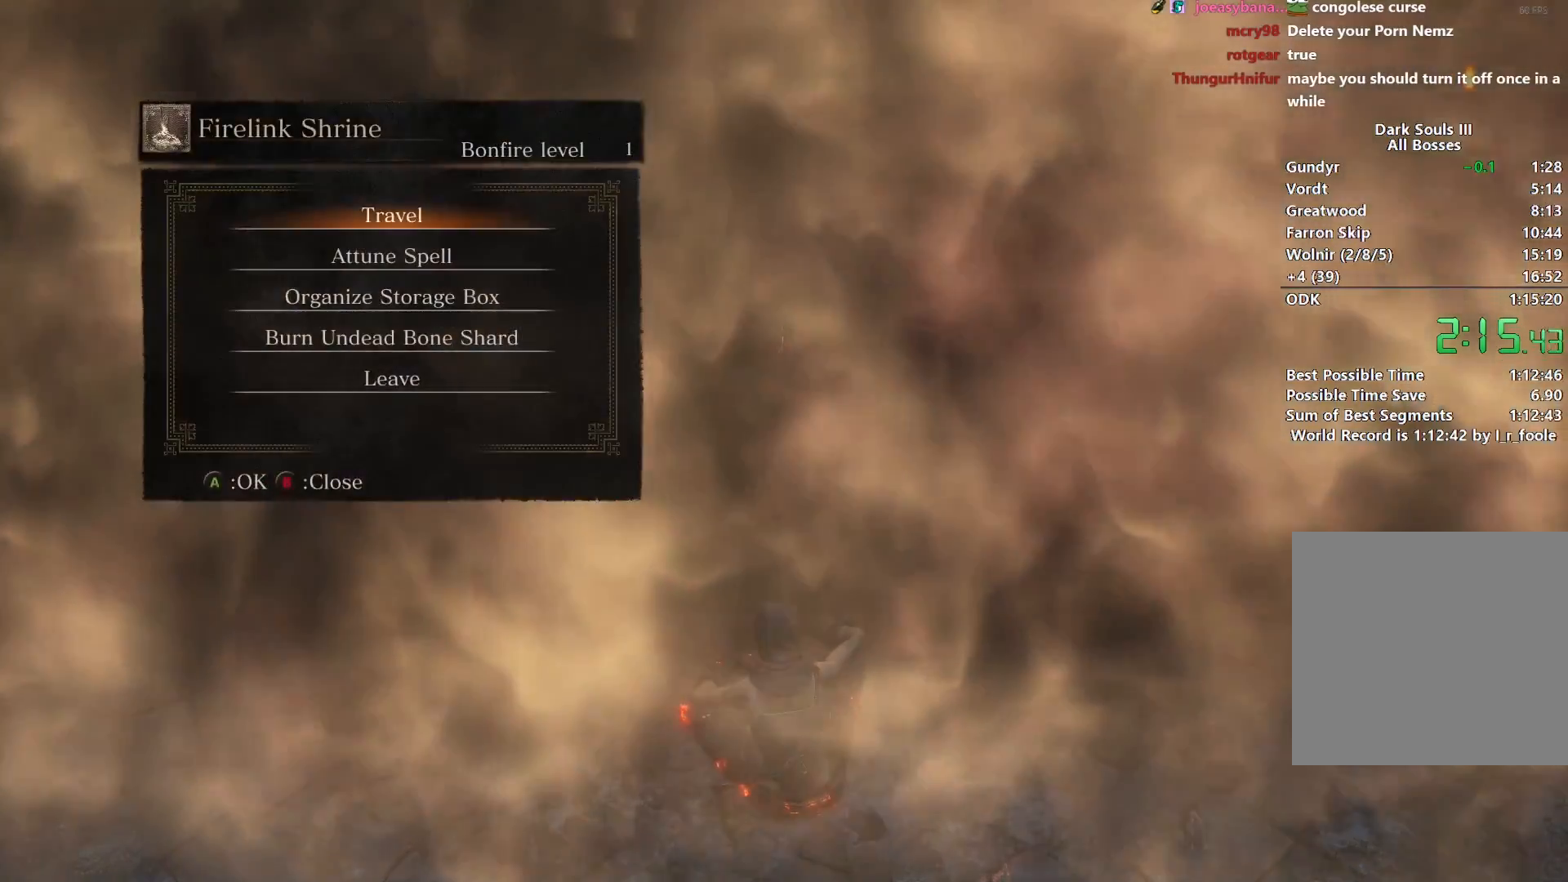
{"buttons": ["A"], "left_stick": "center", "right_stick": "center", "events": [[16, "A", "down"], [100, "A", "up"], [166, "A", "down"], [250, "A", "up"], [317, "A", "down"], [383, "A", "up"], [467, "A", "down"]]}
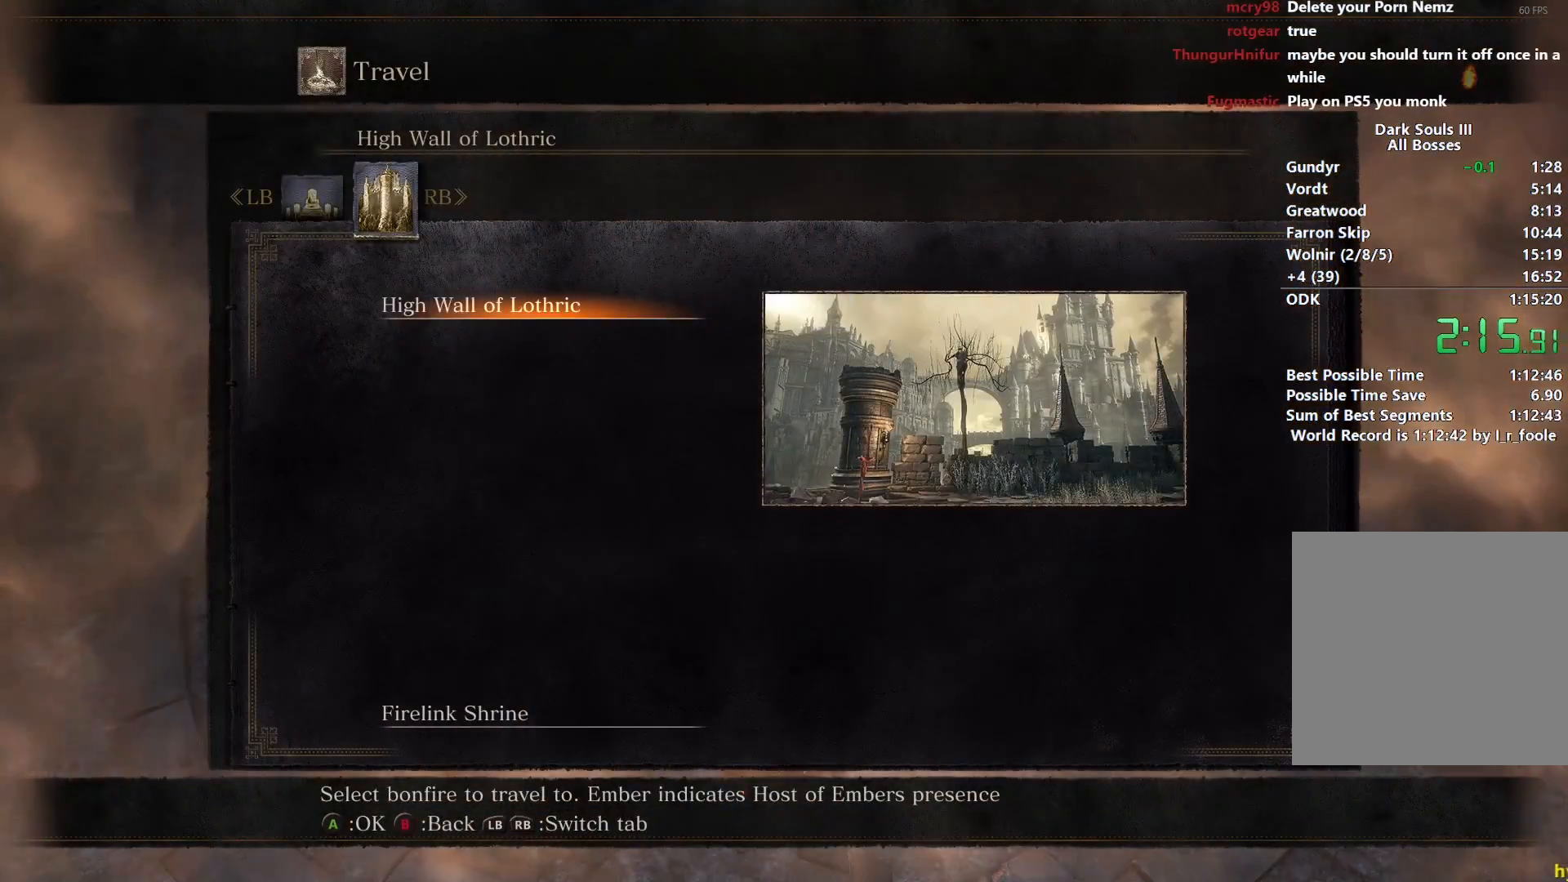
{"buttons": [], "left_stick": "center", "right_stick": "center", "events": [[50, "A", "up"], [117, "A", "down"], [200, "A", "up"], [250, "A", "down"], [300, "A", "up"], [384, "A", "down"], [467, "A", "up"]]}
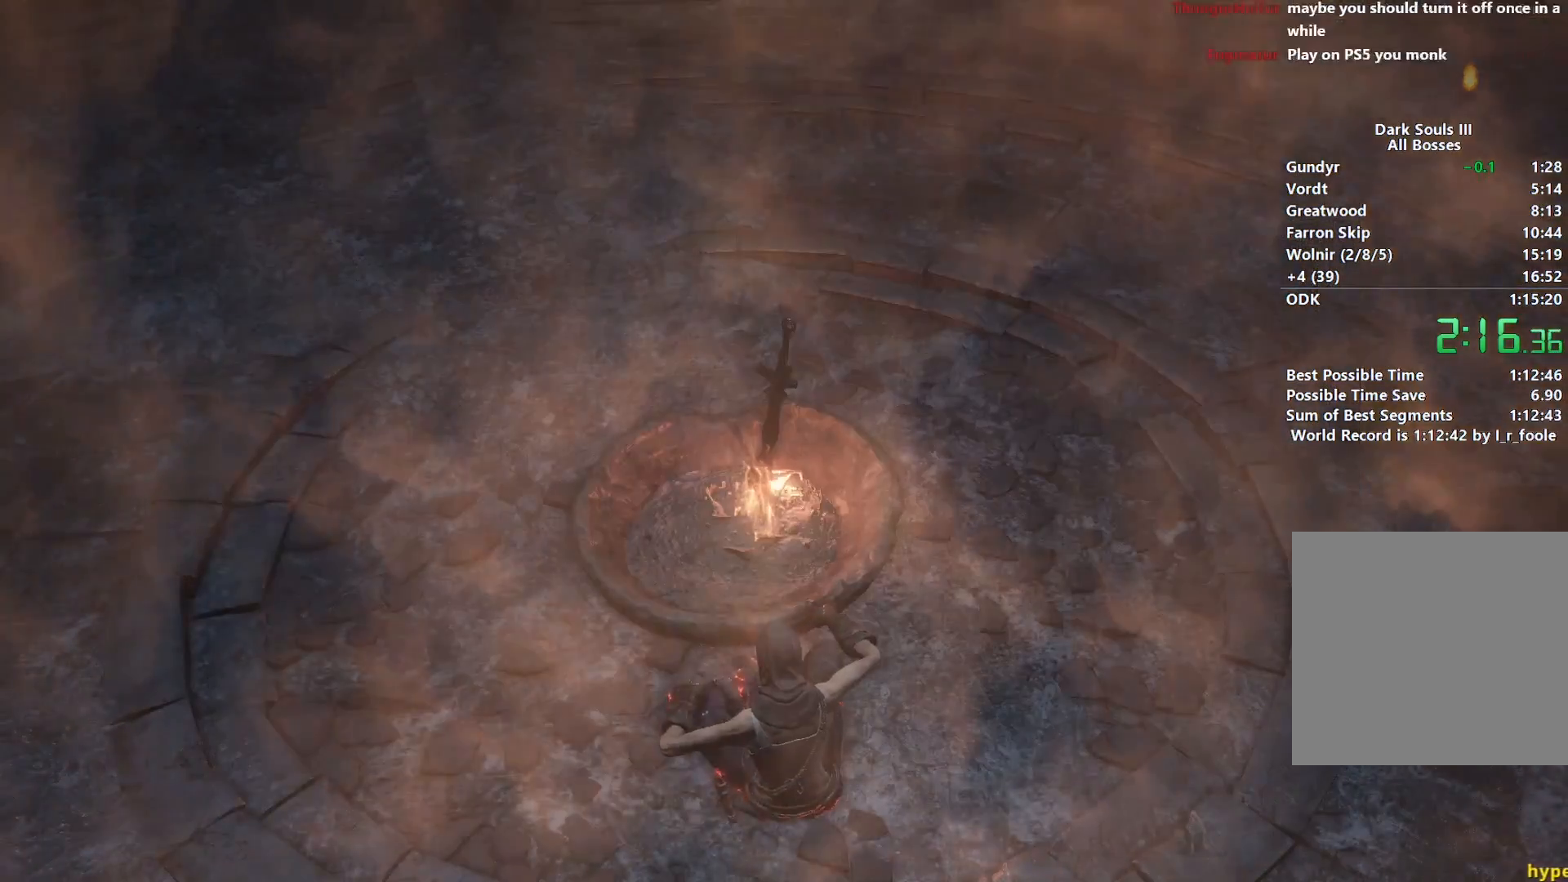
{"buttons": [], "left_stick": "center", "right_stick": "center", "events": [[50, "A", "down"], [116, "A", "up"], [166, "A", "down"], [250, "A", "up"], [300, "A", "down"], [350, "A", "up"]]}
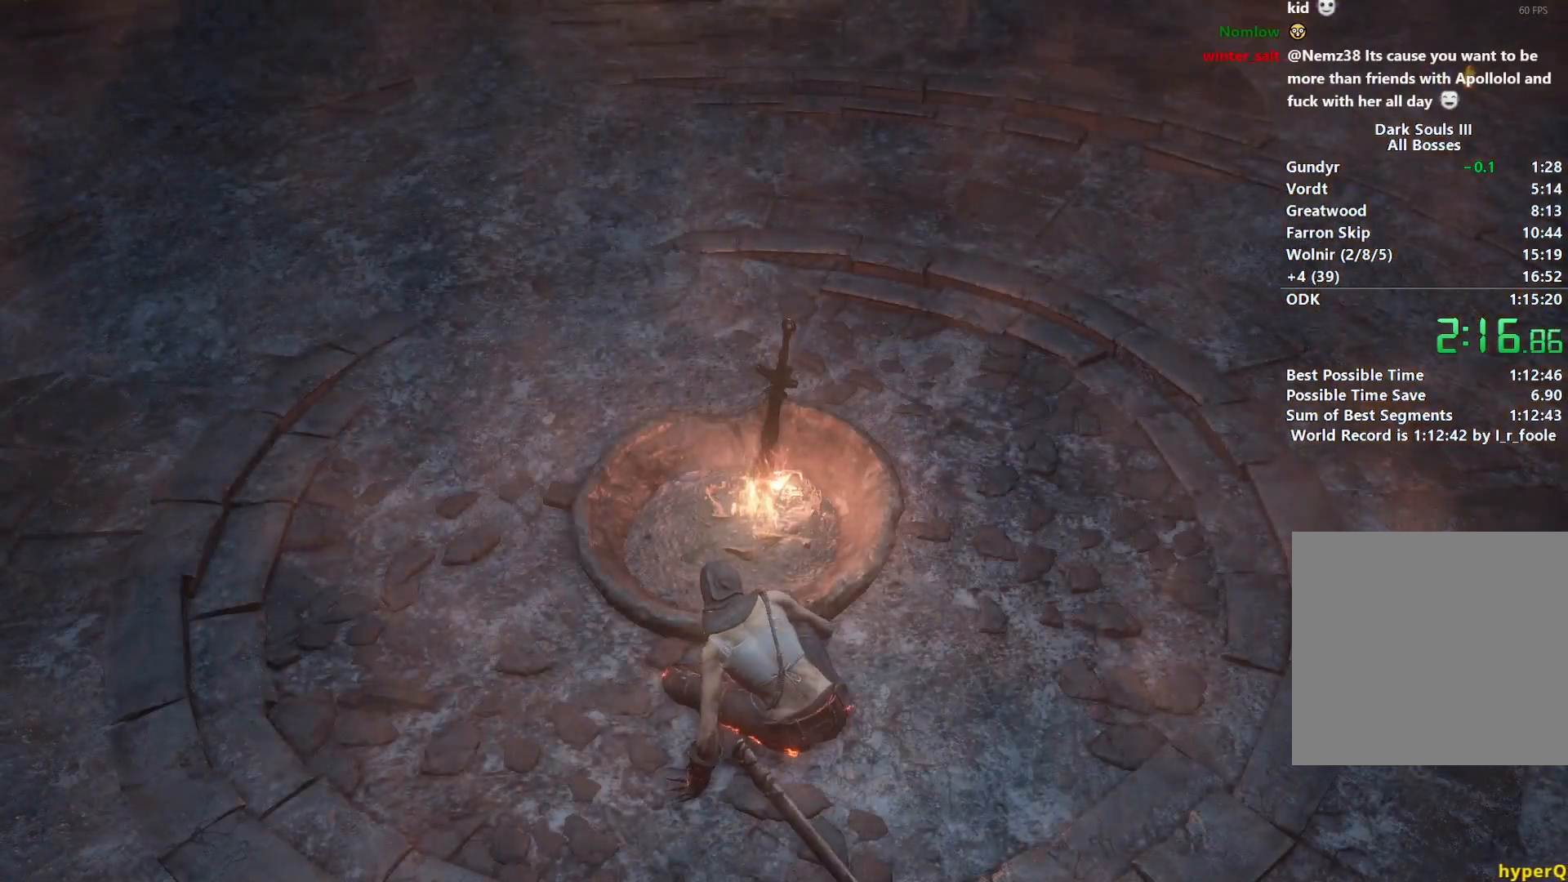
{"buttons": [], "left_stick": "center", "right_stick": "center", "events": []}
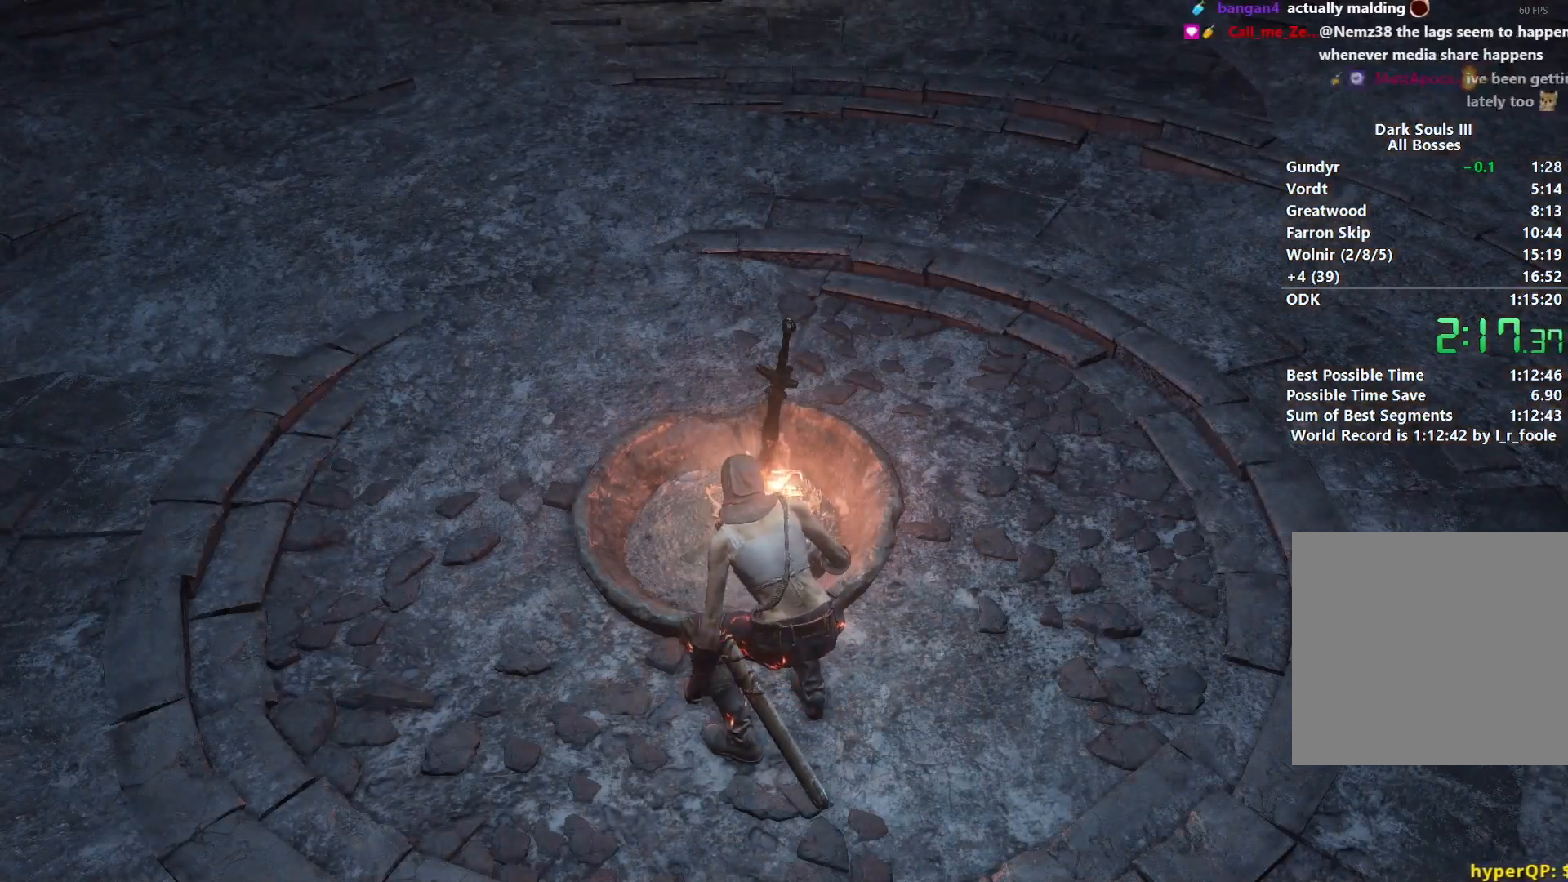
{"buttons": [], "left_stick": "center", "right_stick": "center", "events": []}
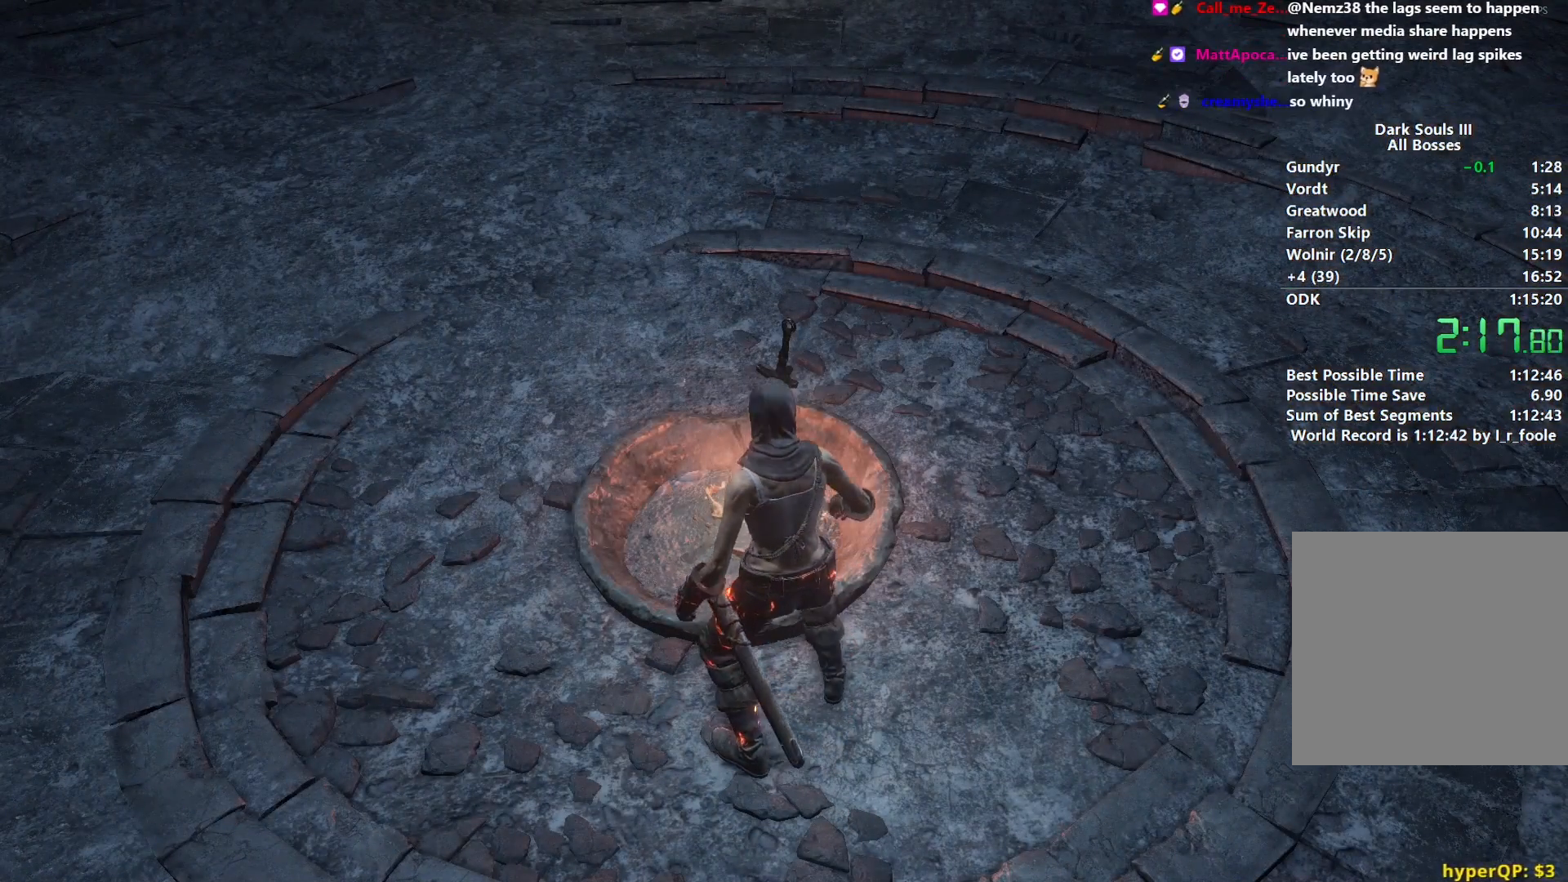
{"buttons": [], "left_stick": "center", "right_stick": "center", "events": []}
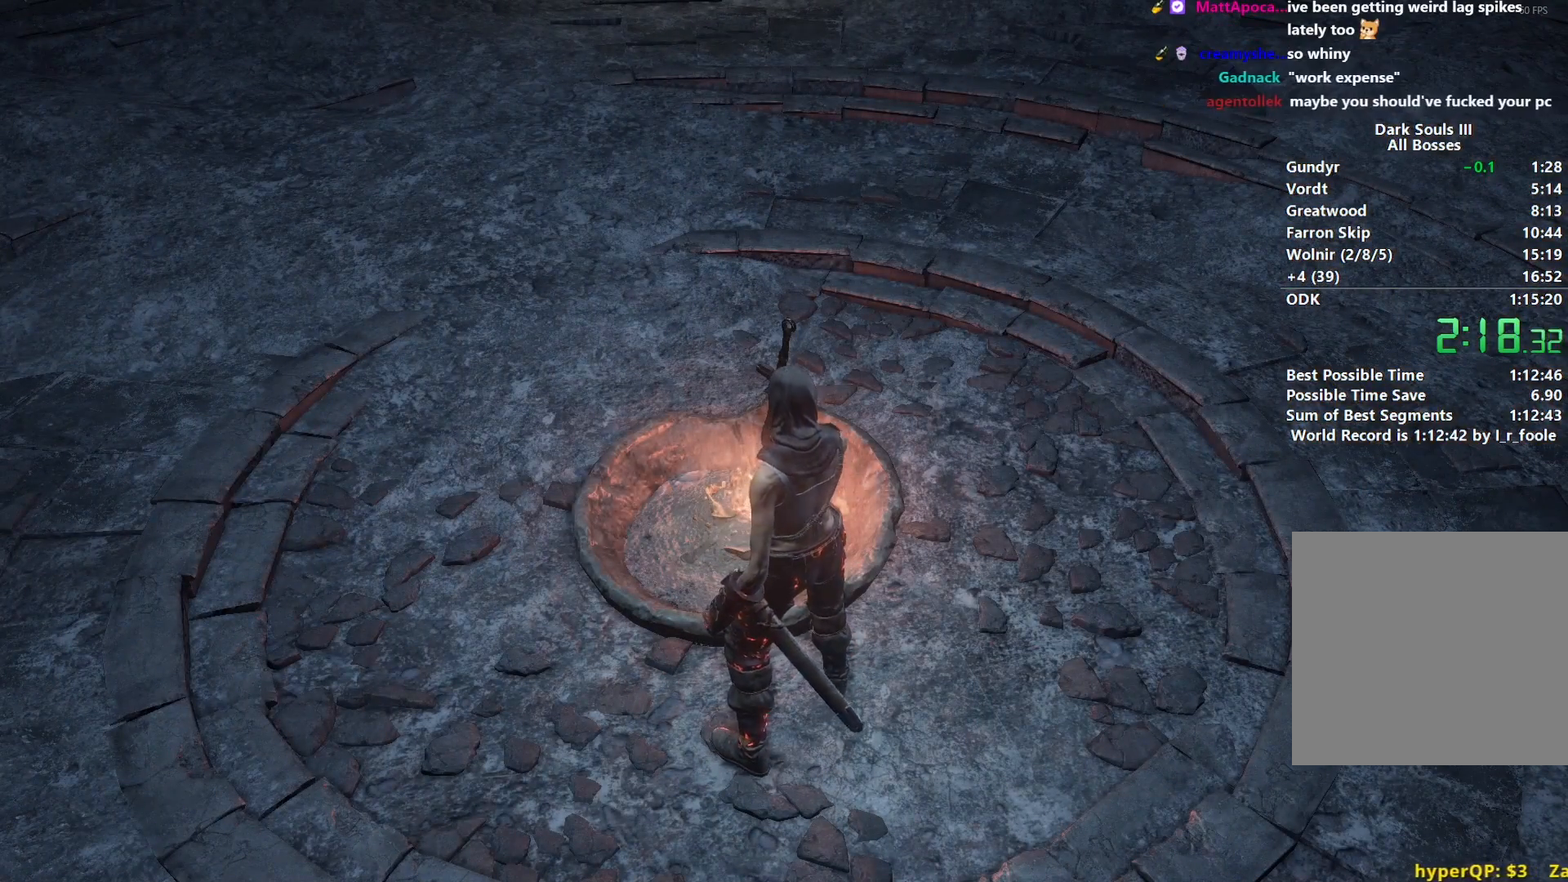
{"buttons": [], "left_stick": "center", "right_stick": "center", "events": []}
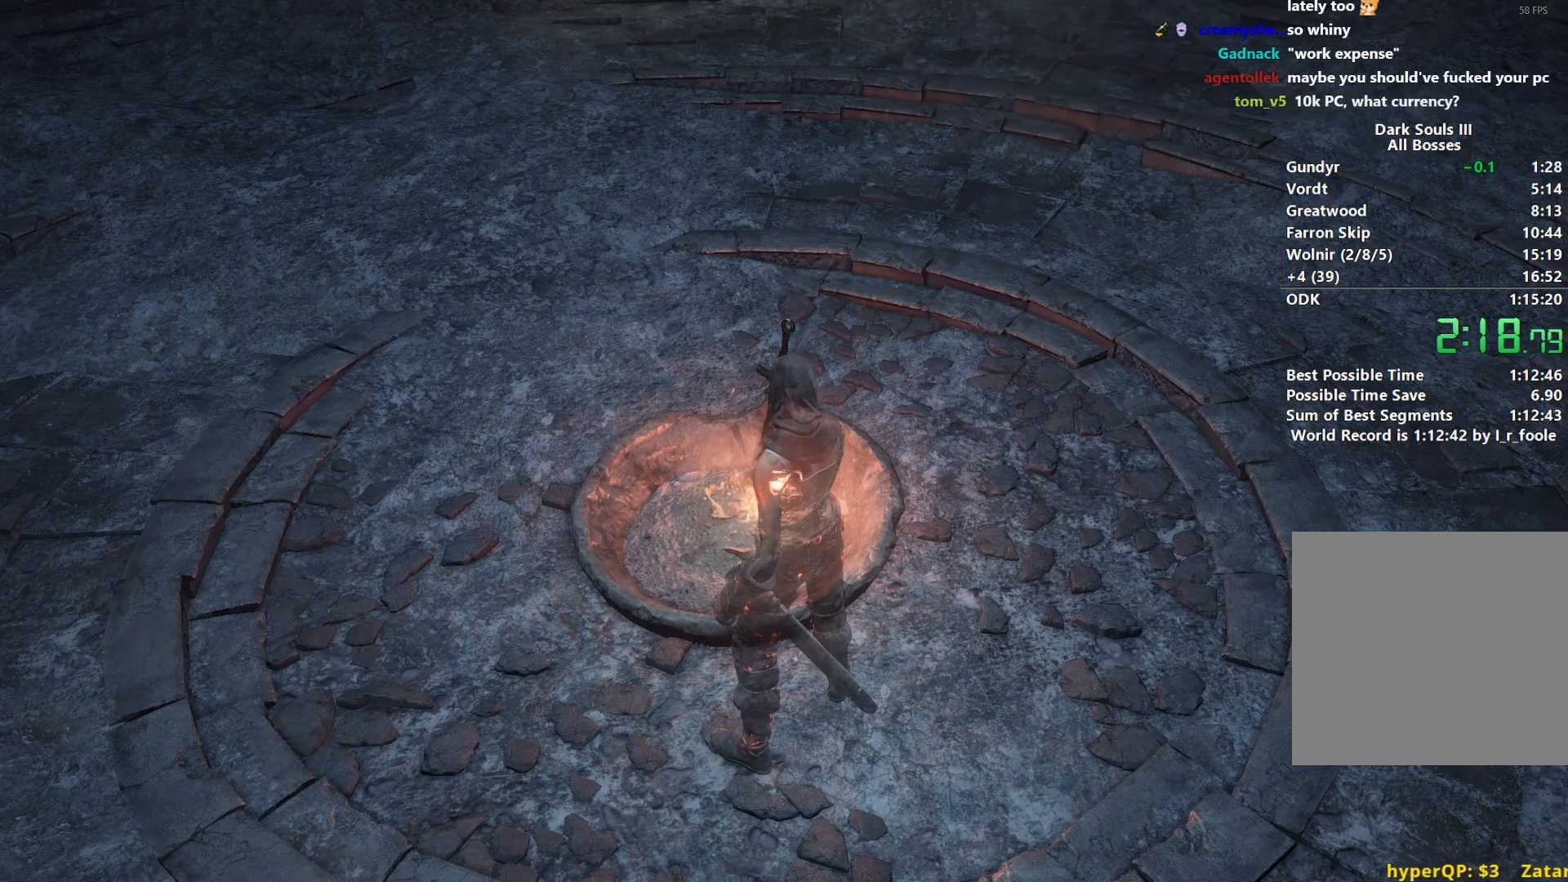
{"buttons": [], "left_stick": "up", "right_stick": "center", "events": [[284, "left_stick", "up"]]}
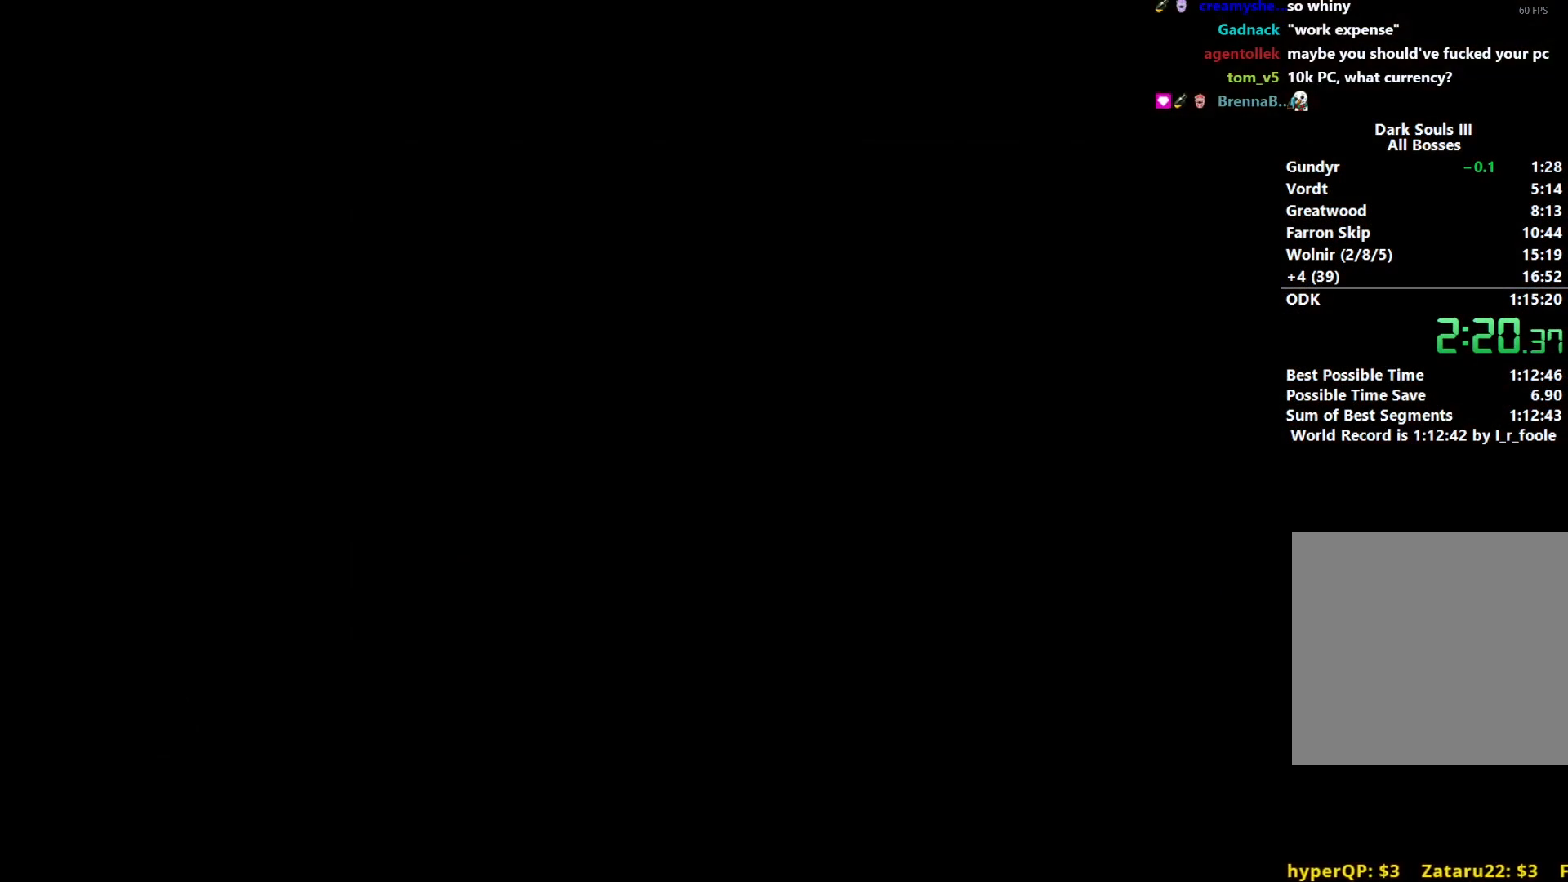
{"buttons": [], "left_stick": "up", "right_stick": "center", "events": []}
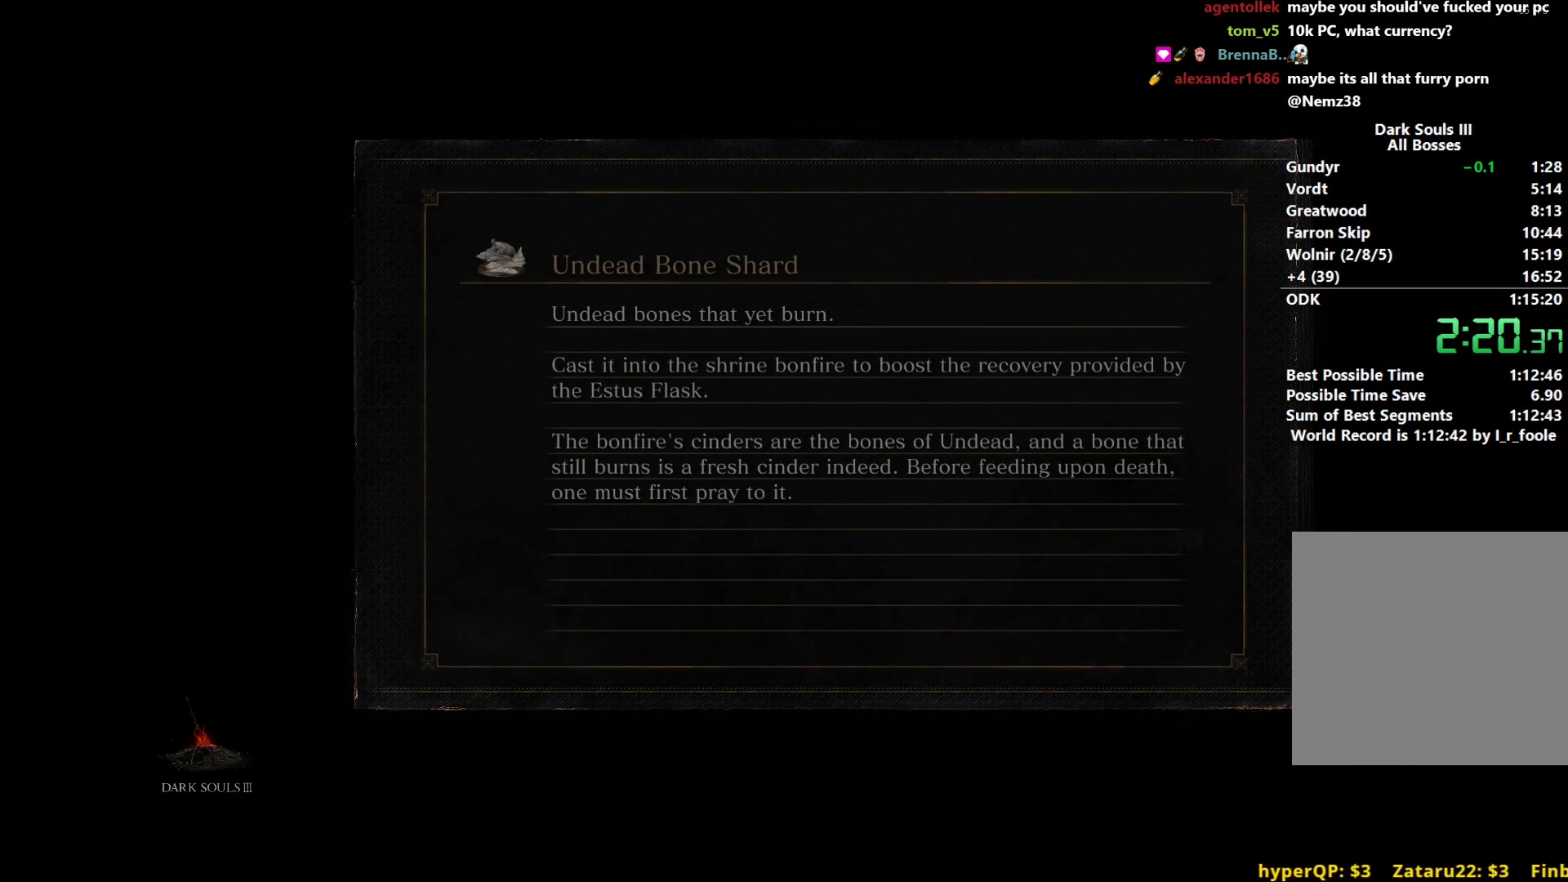
{"buttons": [], "left_stick": "up", "right_stick": "center", "events": []}
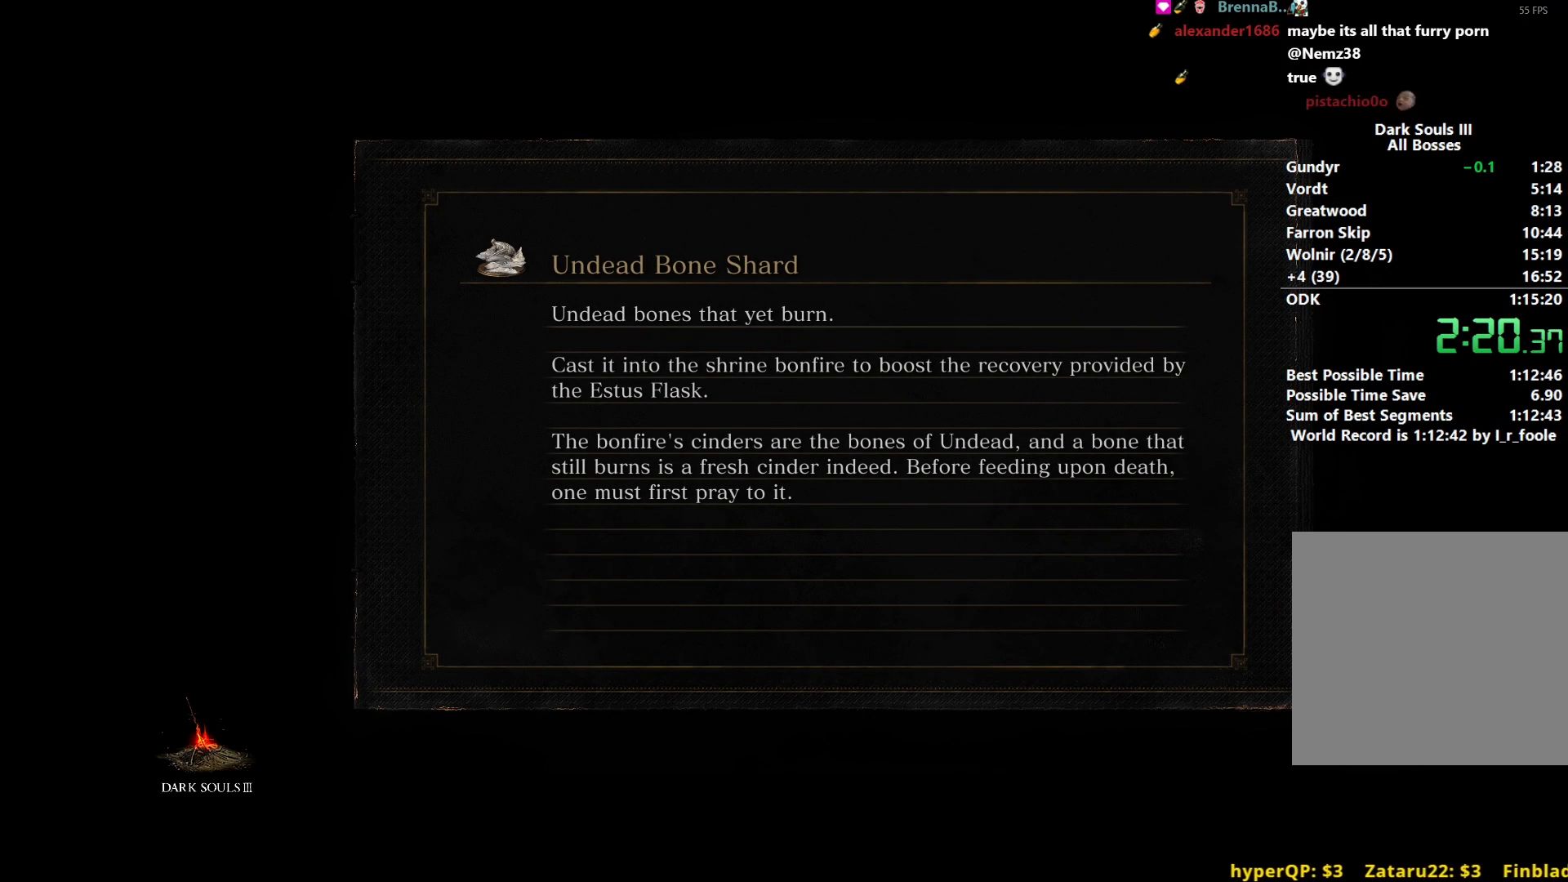
{"buttons": [], "left_stick": "up", "right_stick": "center", "events": []}